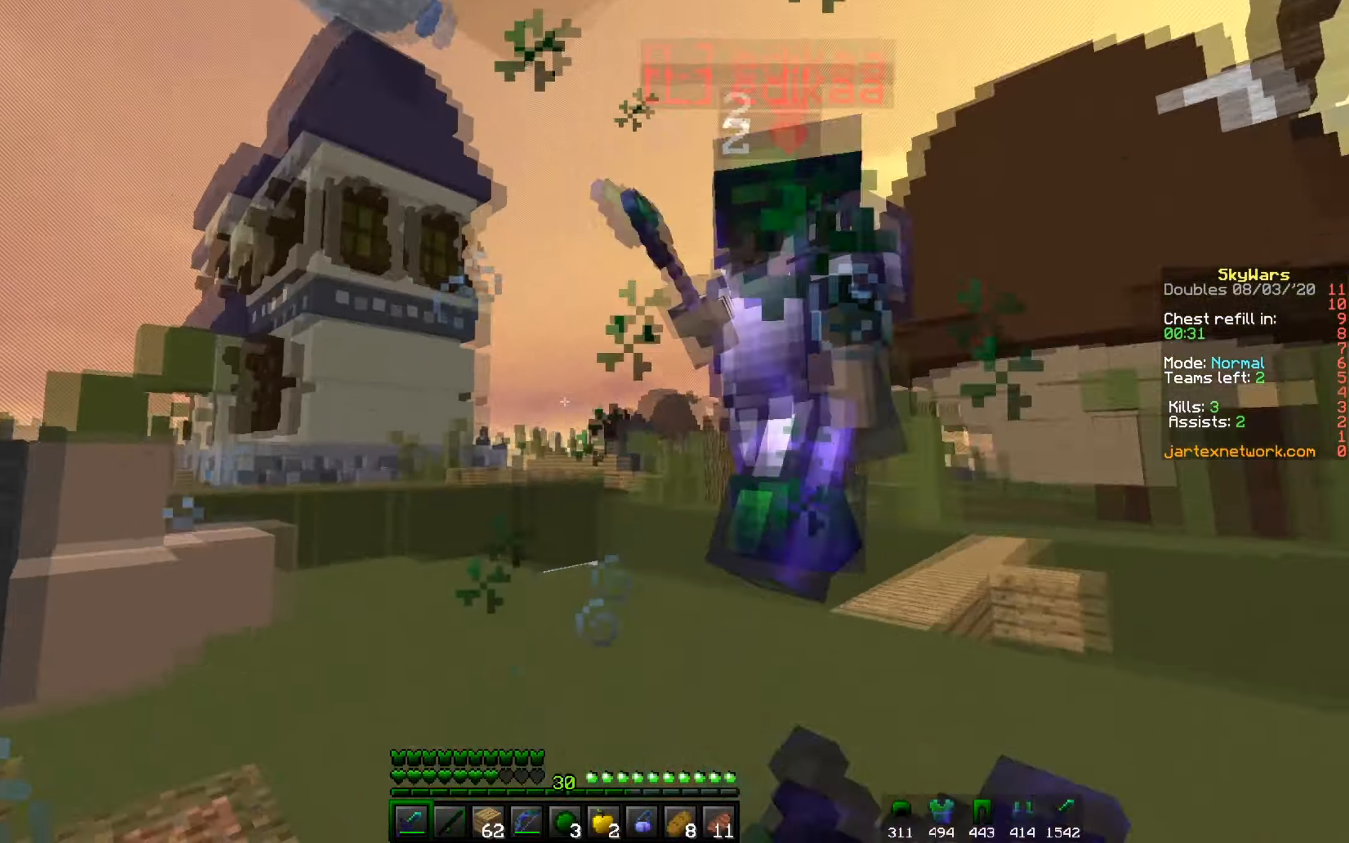
Gameplay with keyboard and mouse; each line is a JSON object with the keys and mouse buttons held at the frame after it. "events" lists presses ("down") and releases ("up") of "a", "d", "s", "w", "mouse_left" and "mouse_right" between this image and that frame as [ms after this image, input, new state], when the widget could be followed in between. "mouse_left", "mouse_right" = the "left", "right" buttons of the "mouse" list. No other keys are recorded. Fast repeated clicks can show as one long hold. Mouse movement is not recorded.
{"keys": ["d", "w"], "mouse": ["left", "right"], "events": [[117, "mouse_right", "up"], [234, "mouse_right", "down"], [484, "d", "down"]]}
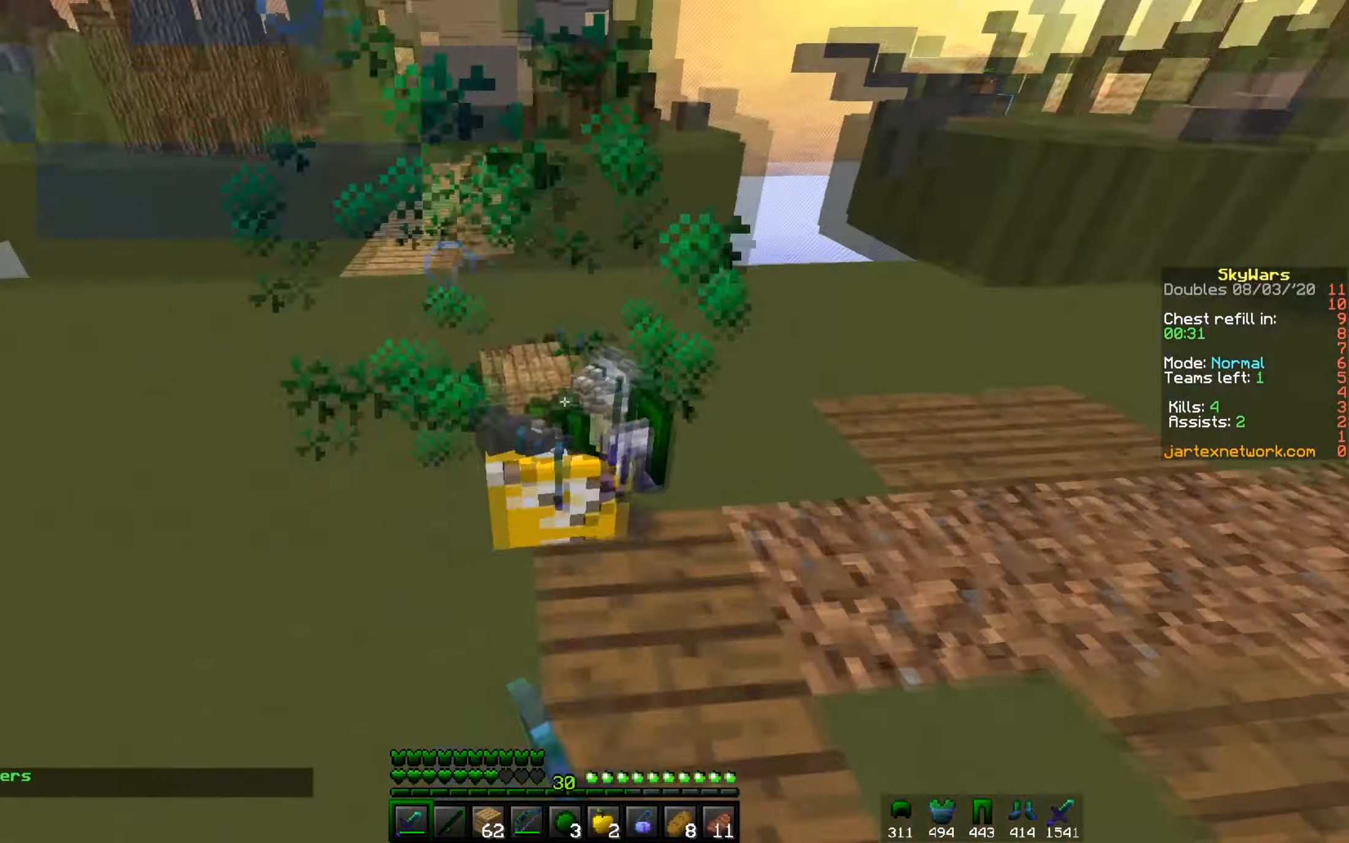
{"keys": ["d", "w"], "mouse": ["left"], "events": [[300, "d", "up"], [350, "mouse_right", "up"], [434, "d", "down"]]}
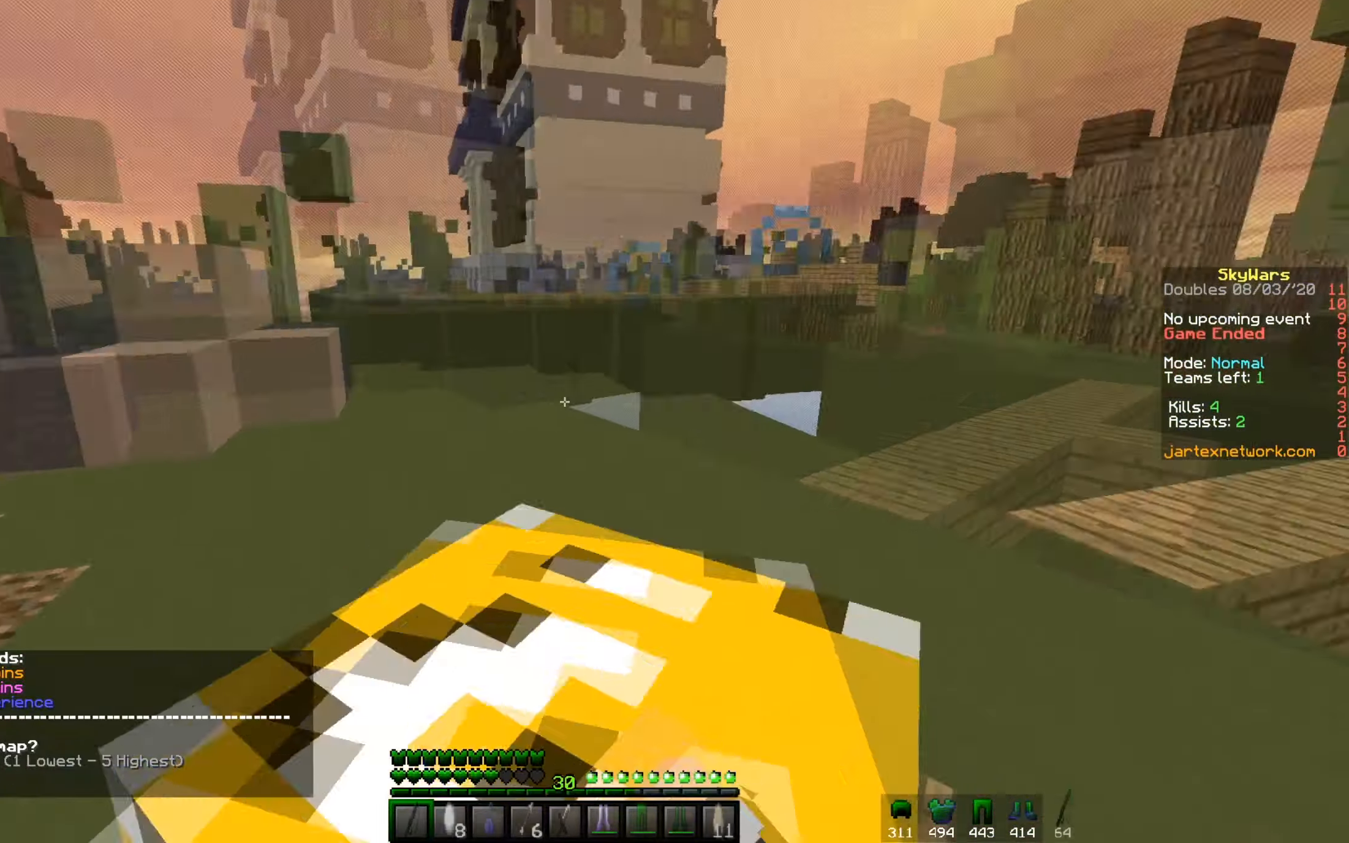
{"keys": ["d"], "mouse": [], "events": [[117, "mouse_left", "up"], [201, "w", "up"]]}
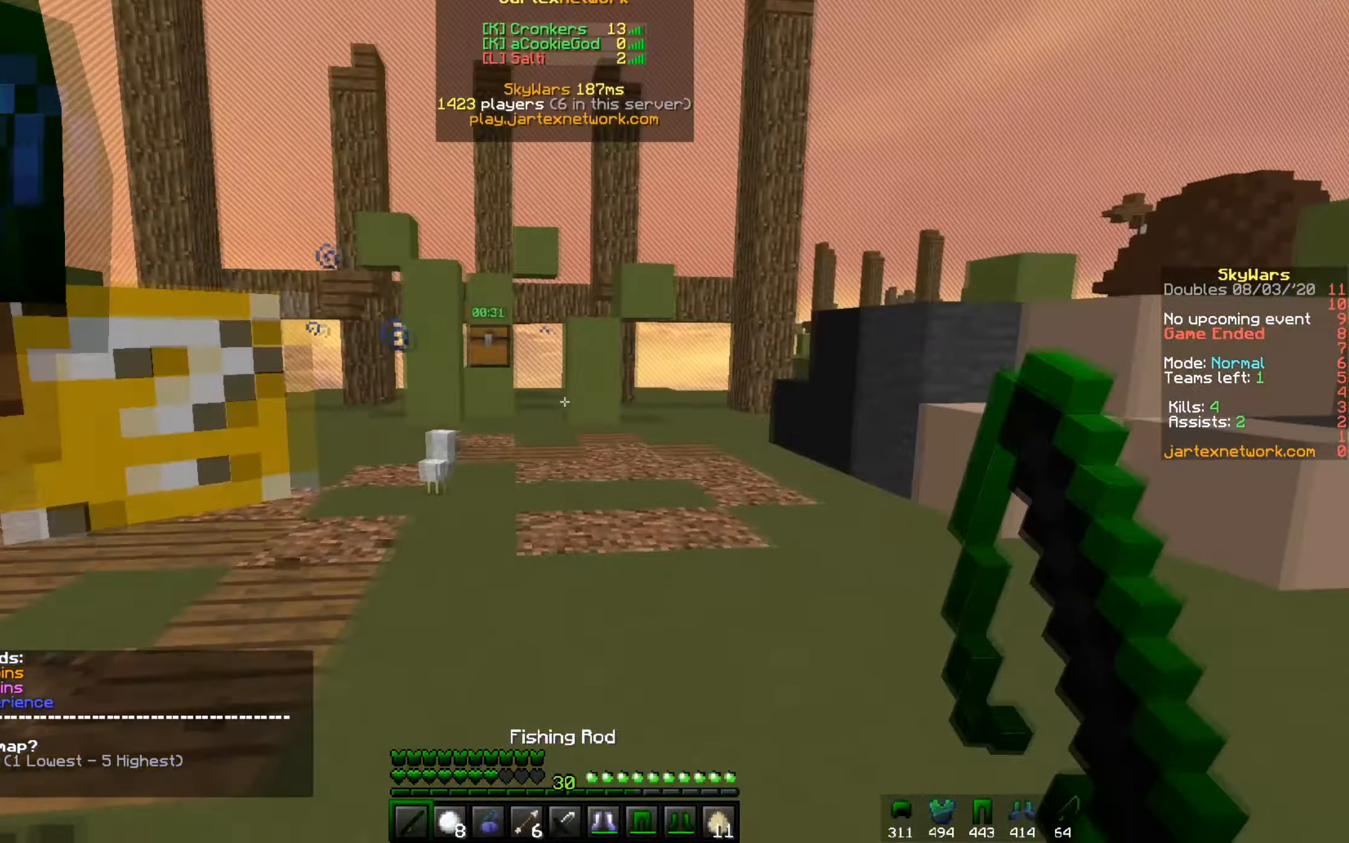
{"keys": ["d"], "mouse": [], "events": [[83, "w", "down"], [484, "w", "up"]]}
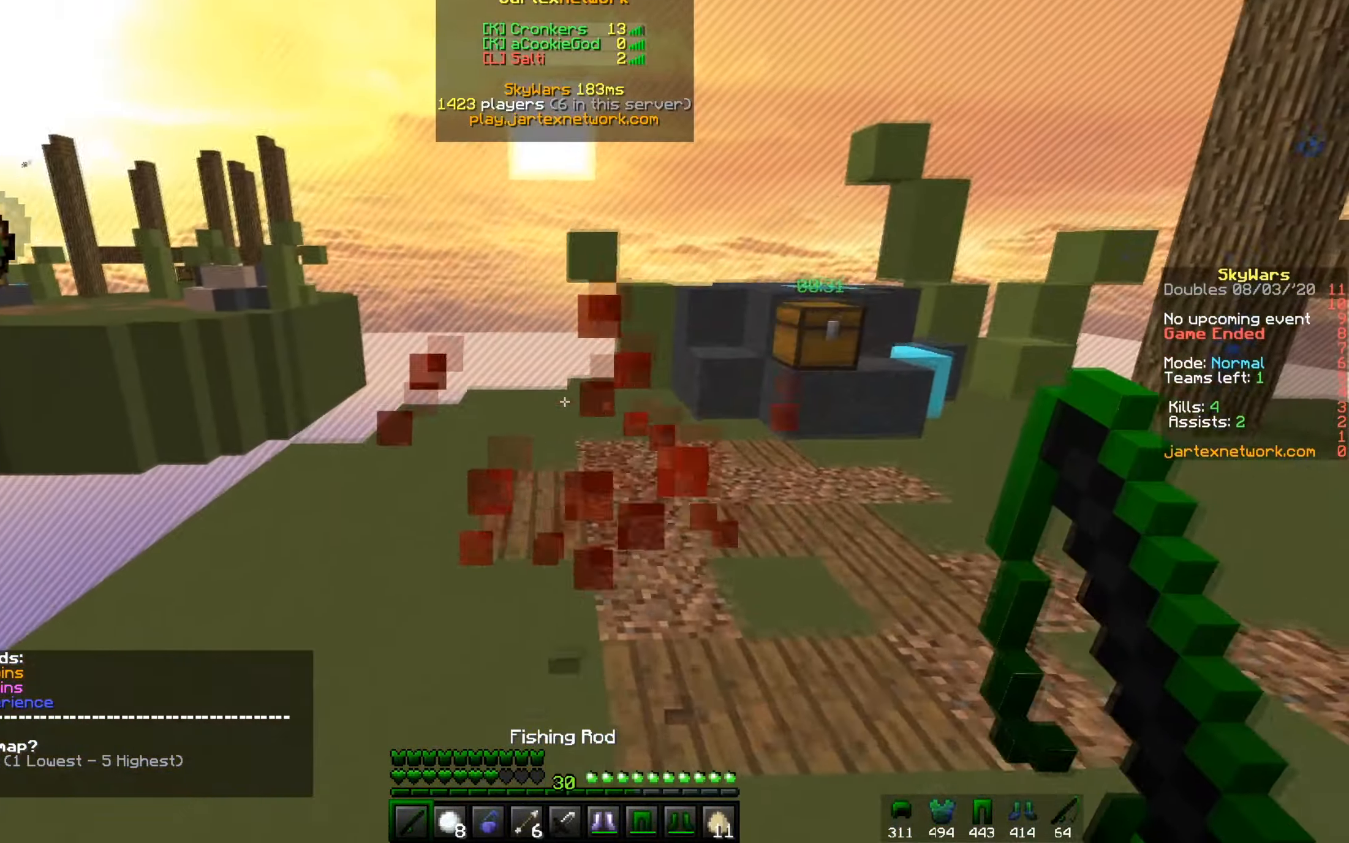
{"keys": ["d", "s"], "mouse": [], "events": [[34, "s", "down"]]}
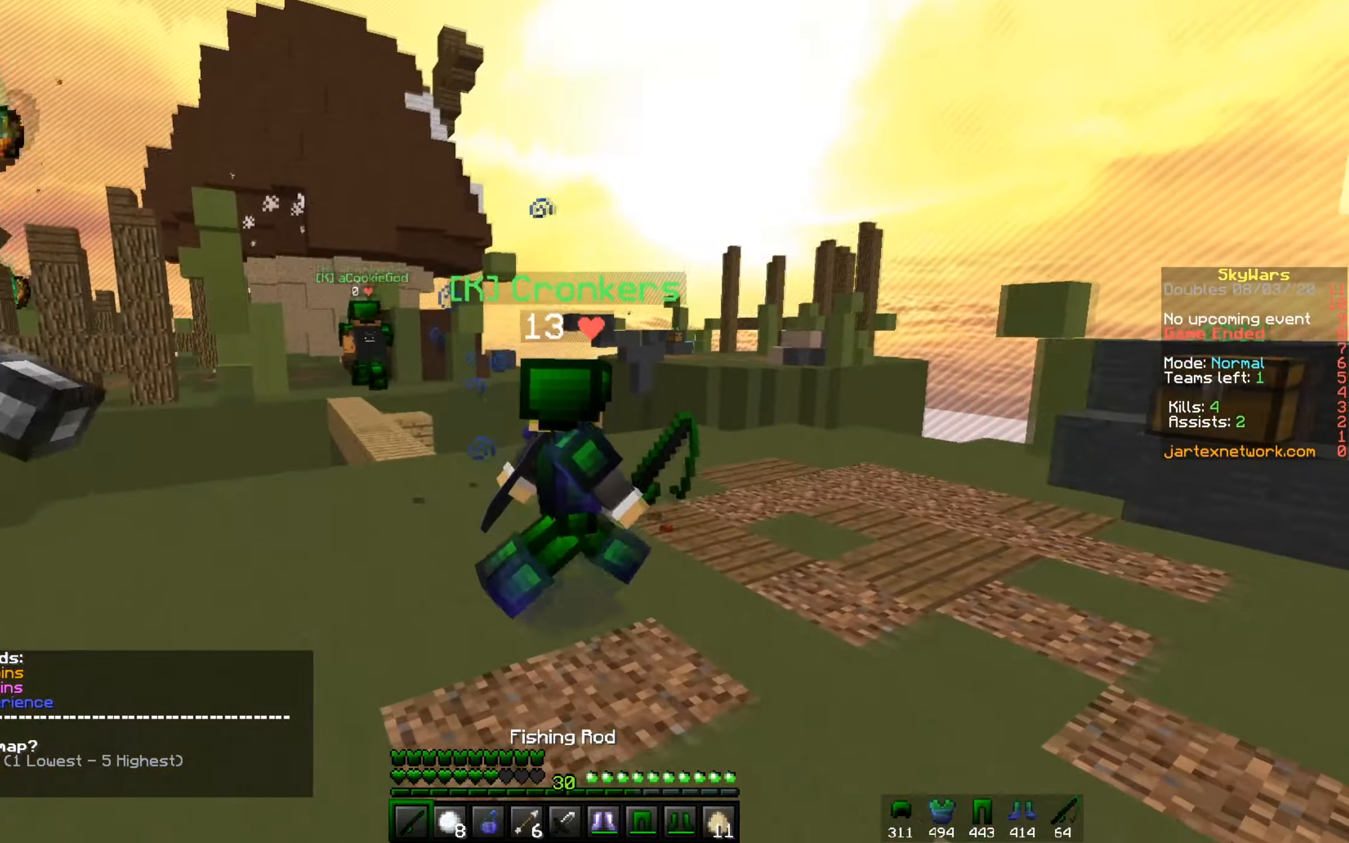
{"keys": [], "mouse": [], "events": [[100, "s", "up"], [234, "w", "down"], [450, "d", "up"], [450, "w", "up"]]}
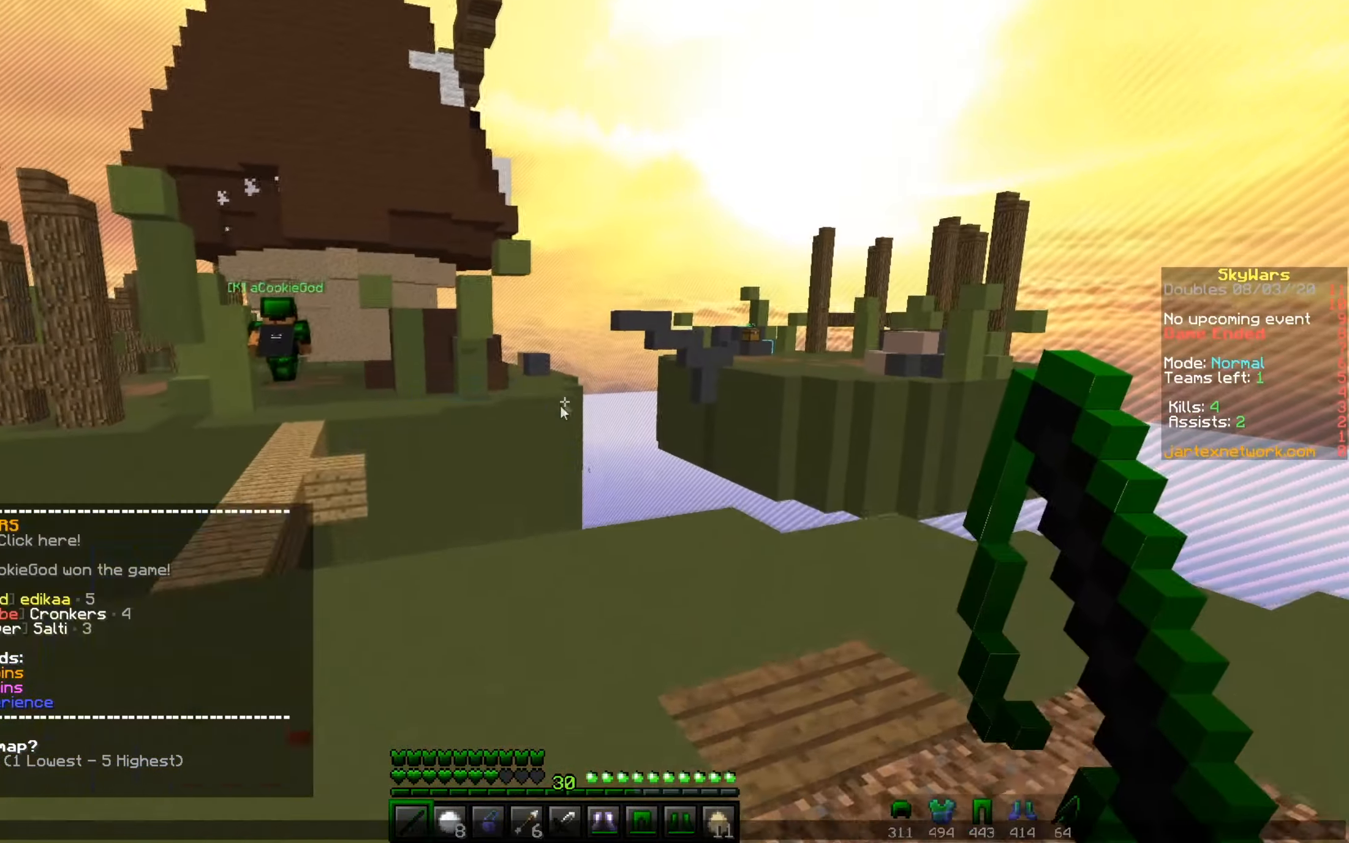
{"keys": [], "mouse": [], "events": []}
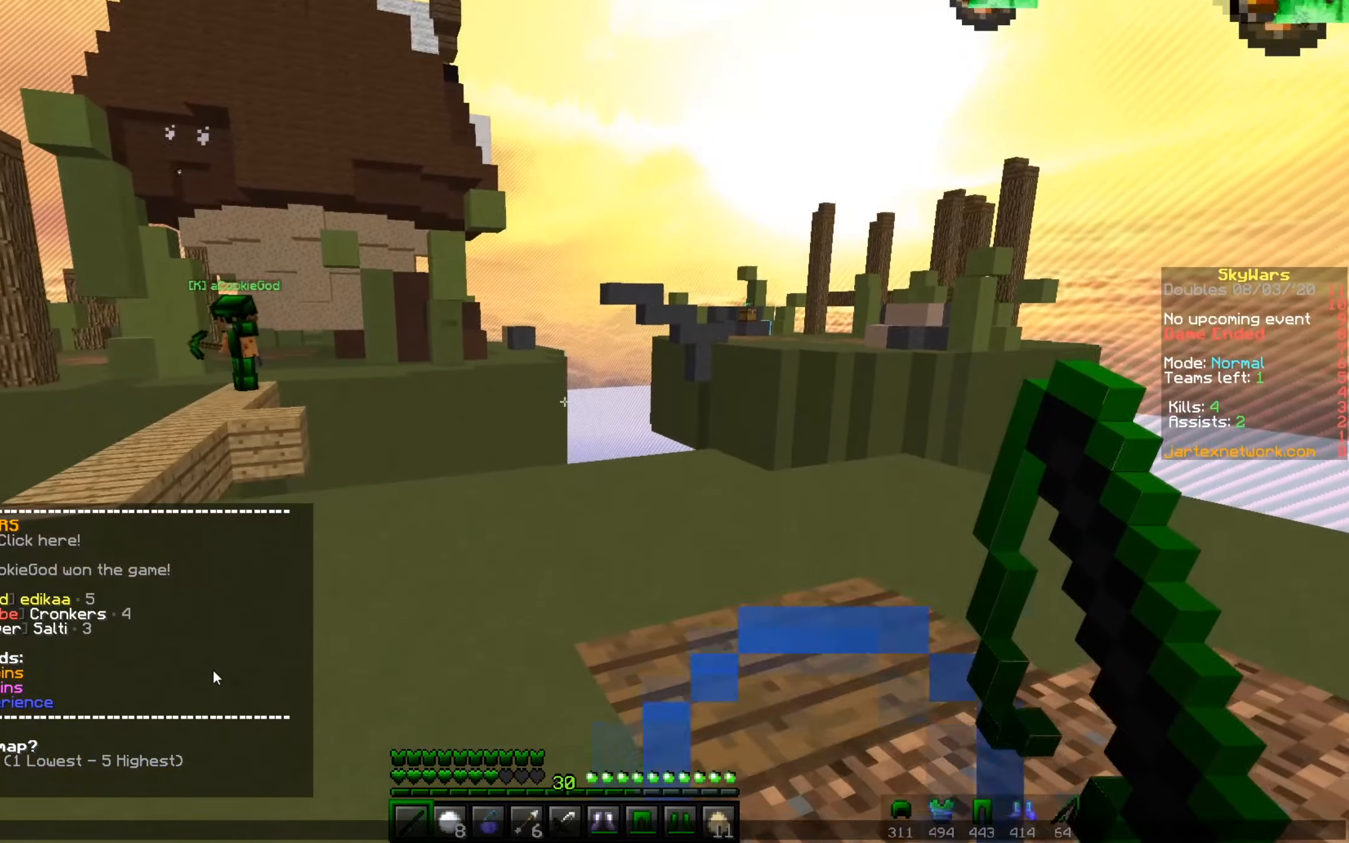
{"keys": [], "mouse": [], "events": []}
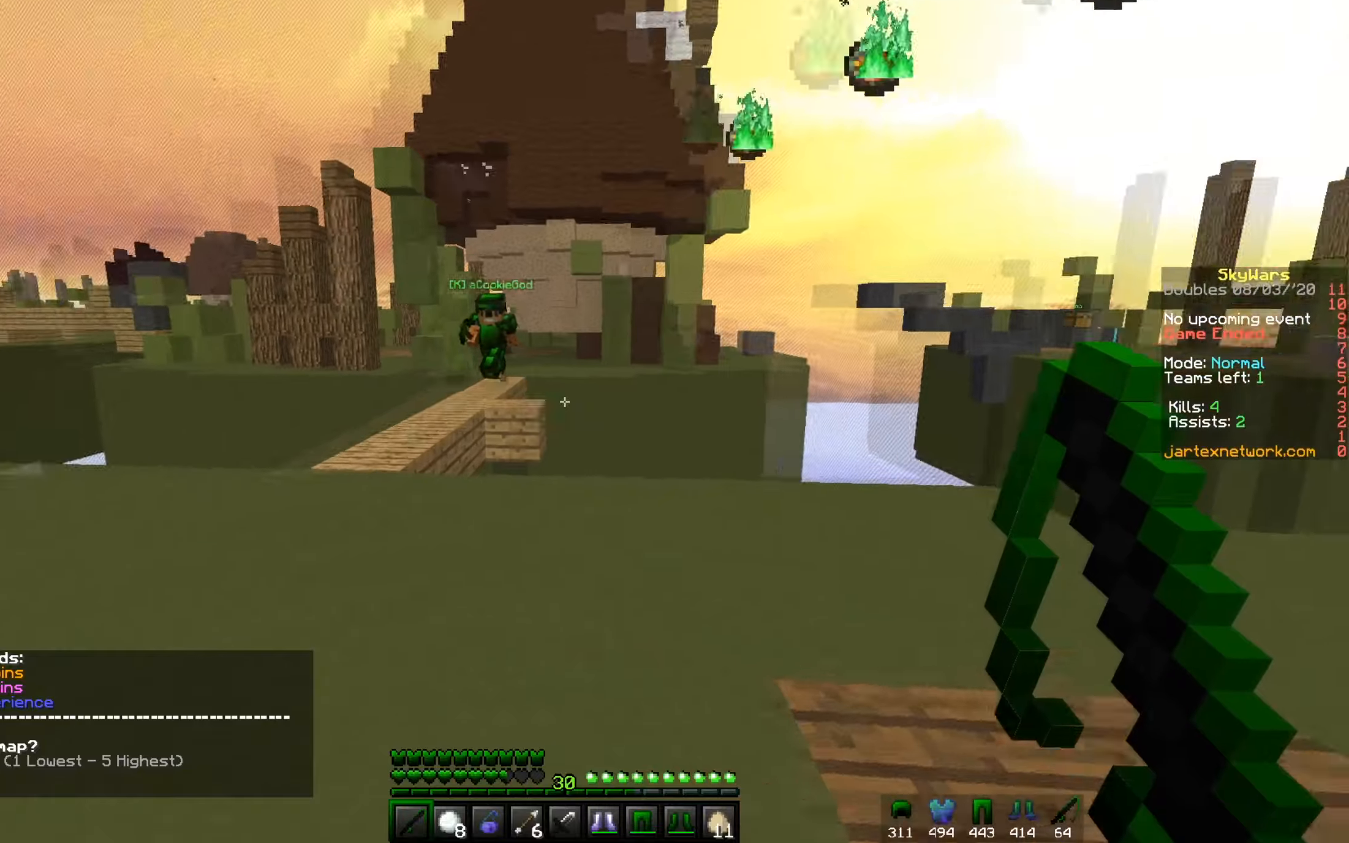
{"keys": [], "mouse": [], "events": [[33, "w", "down"], [367, "w", "up"]]}
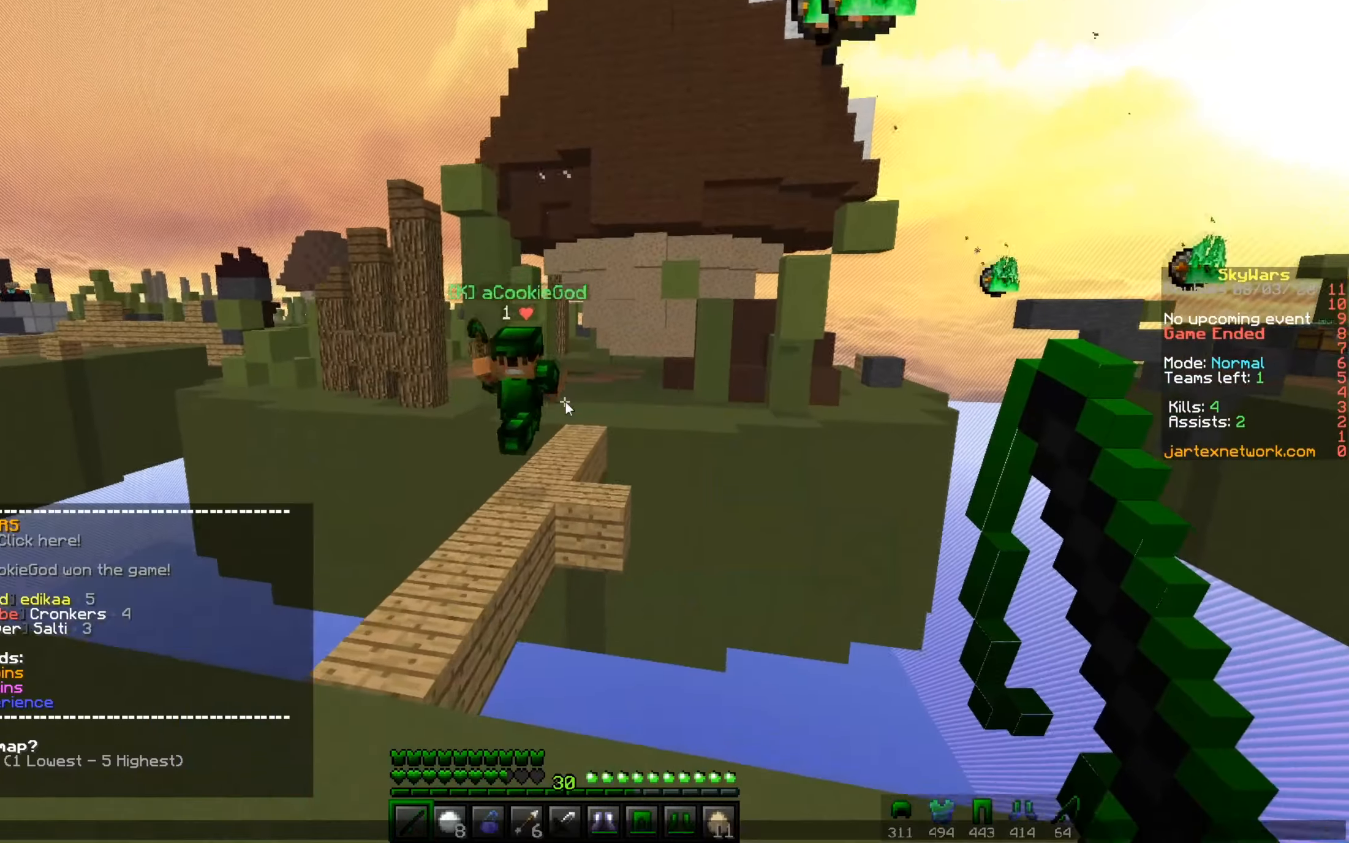
{"keys": [], "mouse": [], "events": []}
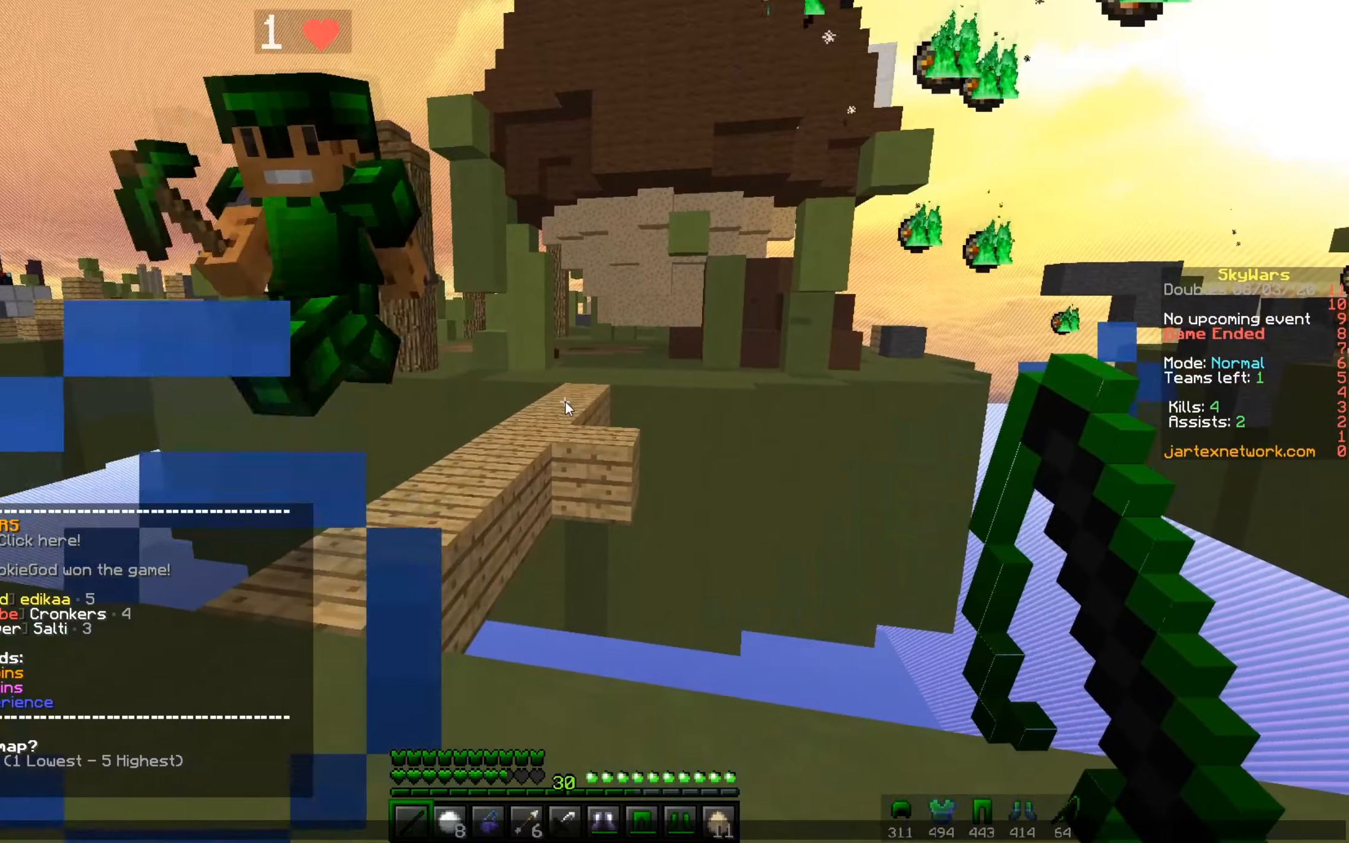
{"keys": ["w"], "mouse": [], "events": [[233, "w", "down"]]}
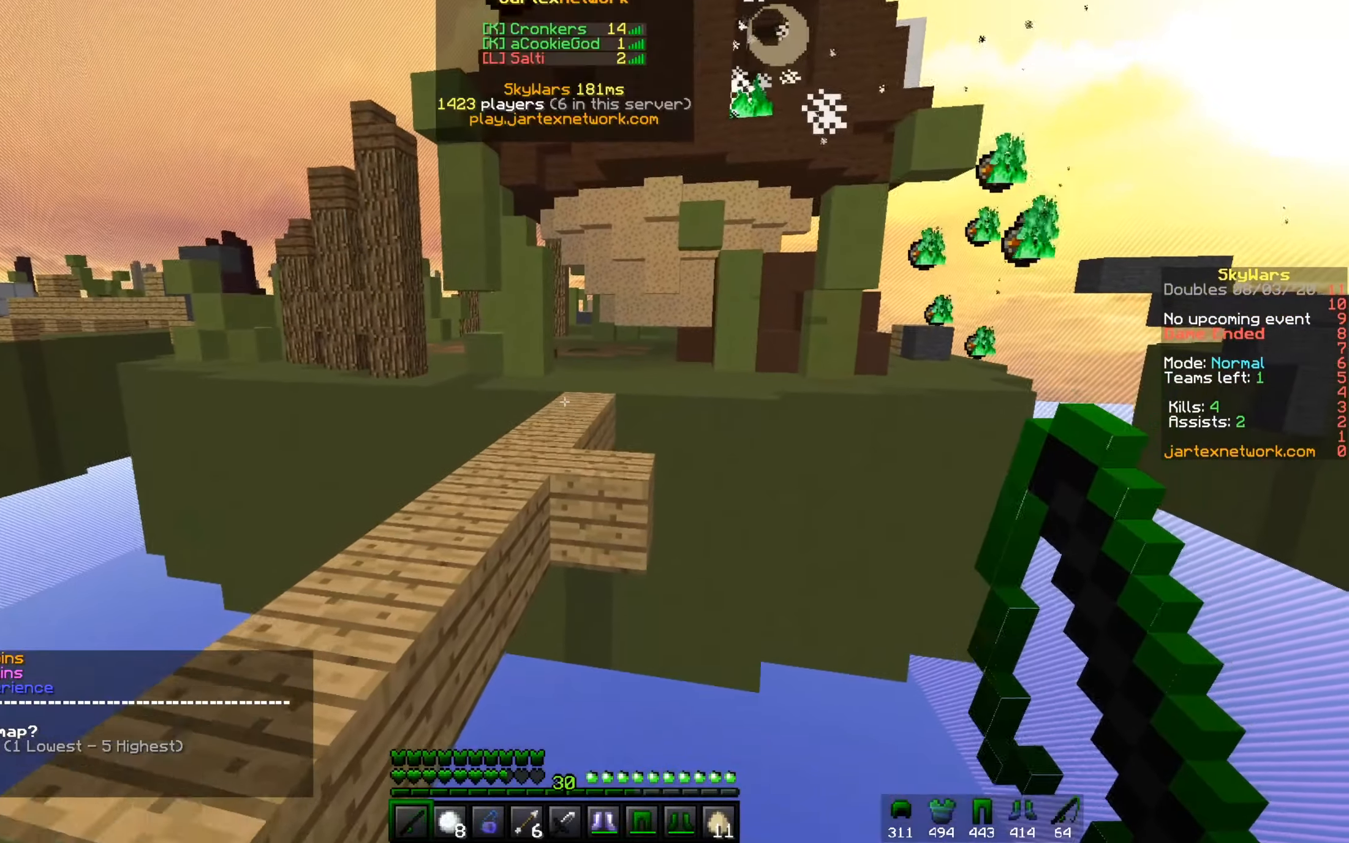
{"keys": ["w"], "mouse": [], "events": [[50, "w", "up"], [84, "a", "down"], [301, "a", "up"], [384, "w", "down"]]}
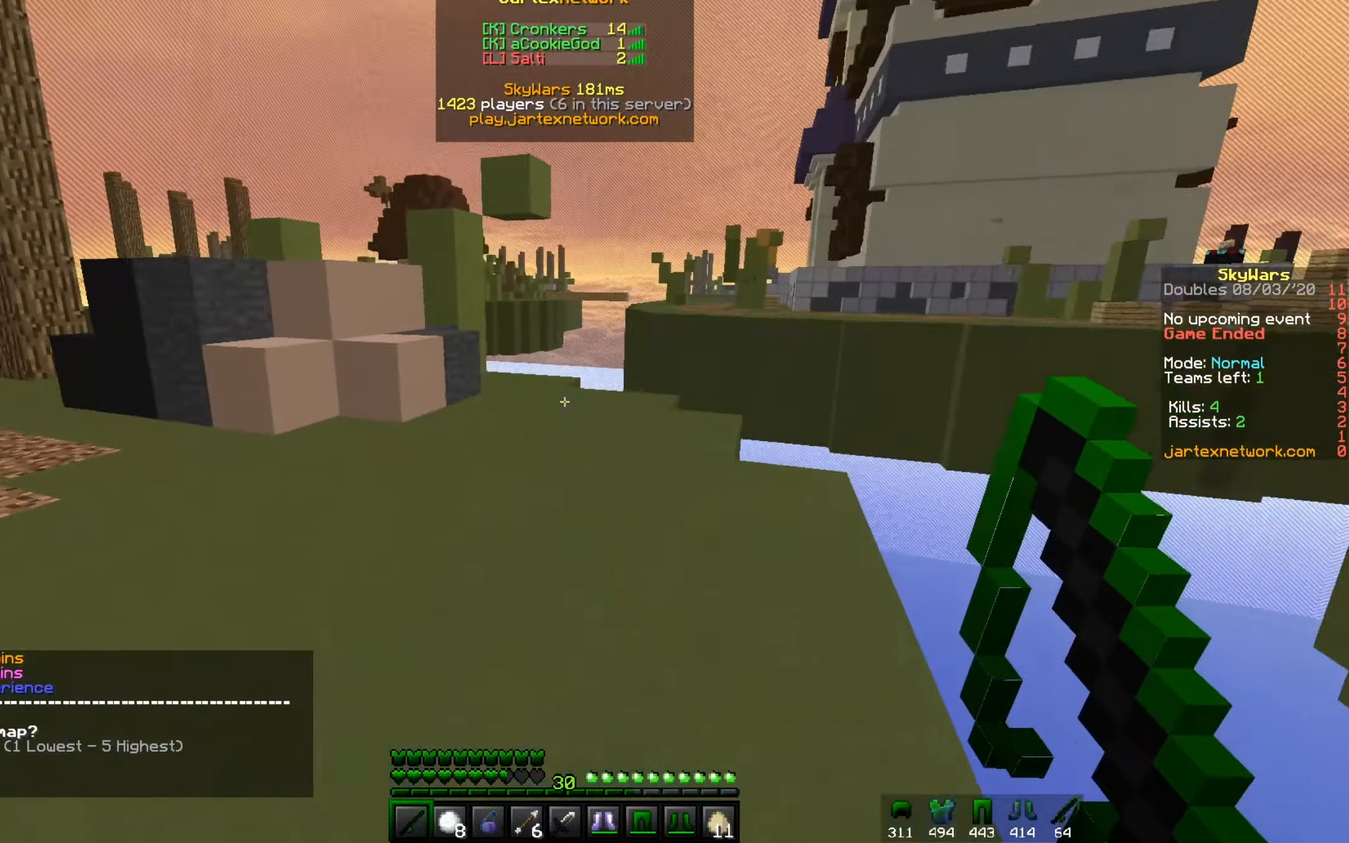
{"keys": ["d", "w"], "mouse": [], "events": [[417, "d", "down"]]}
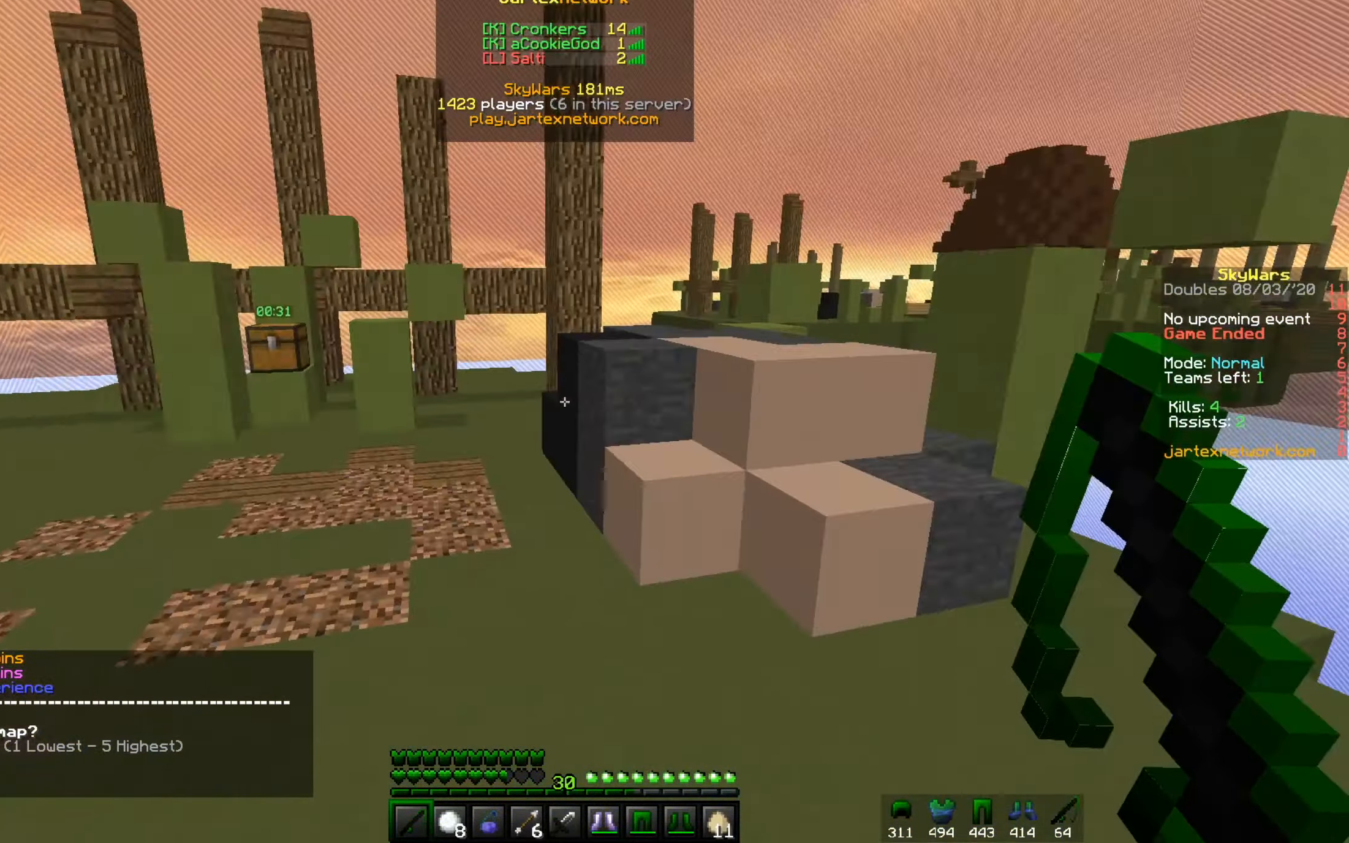
{"keys": ["d", "w"], "mouse": ["right"], "events": [[50, "mouse_left", "down"], [216, "mouse_left", "up"], [400, "mouse_right", "down"]]}
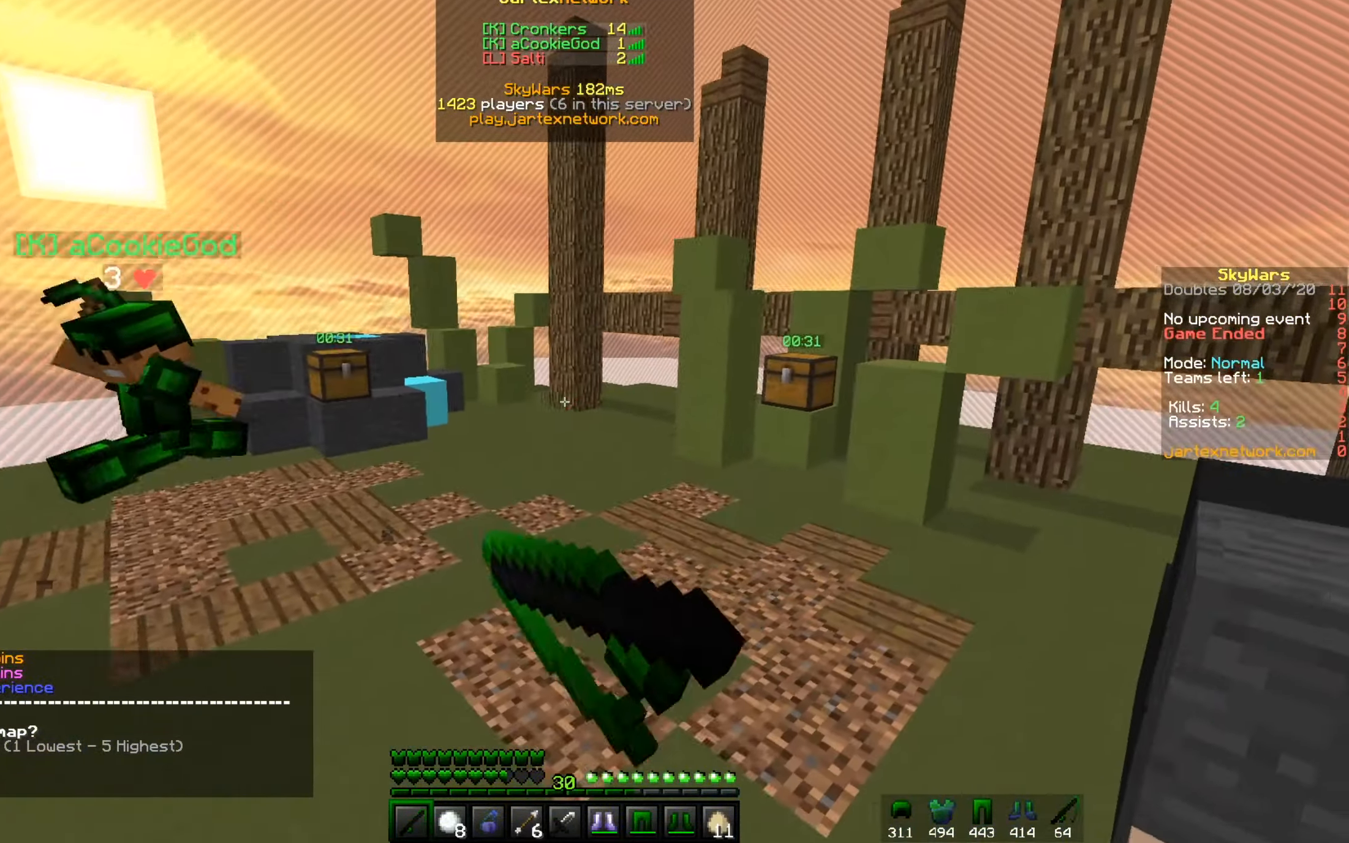
{"keys": ["d", "w"], "mouse": ["right"], "events": [[50, "mouse_right", "up"], [367, "d", "up"], [400, "mouse_right", "down"], [451, "d", "down"]]}
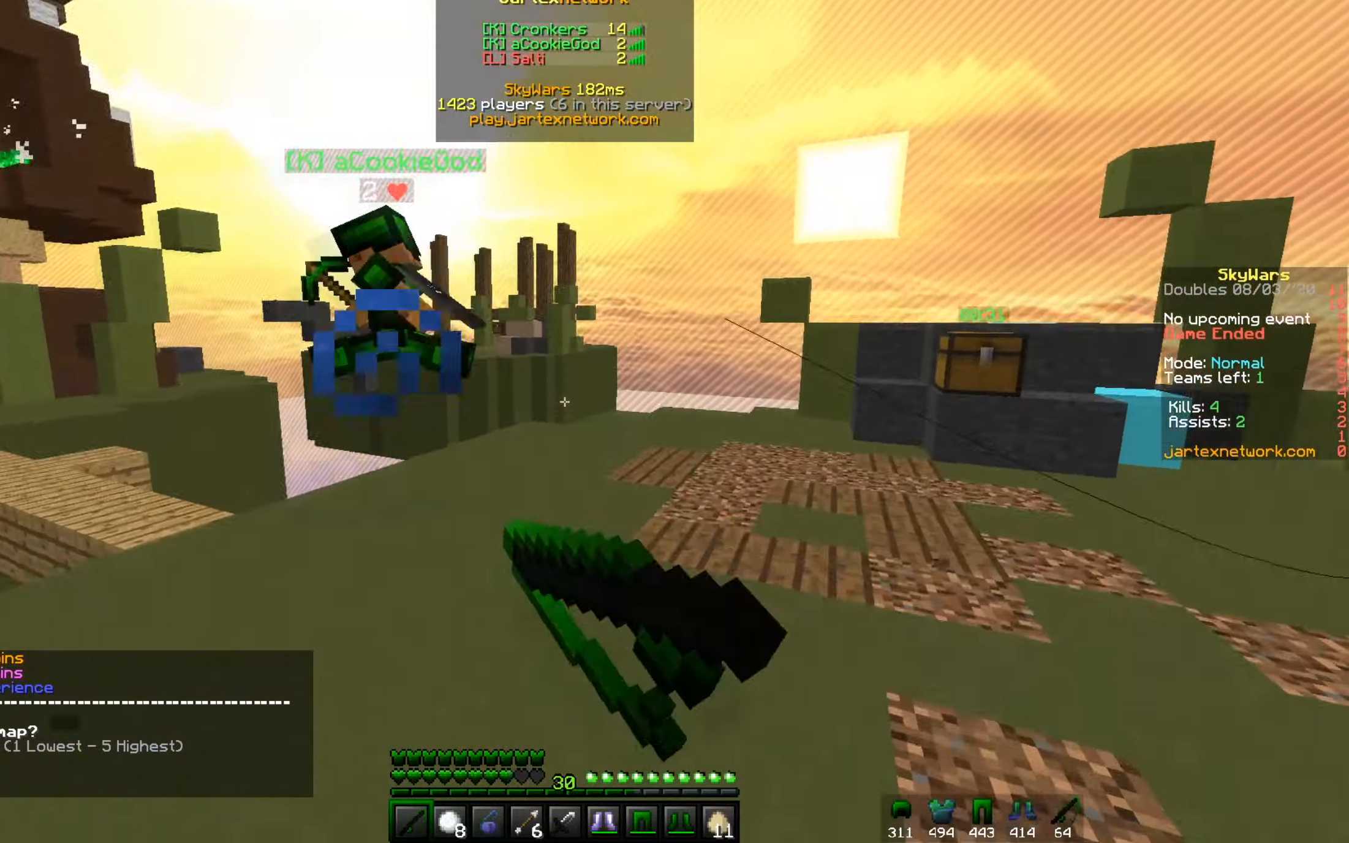
{"keys": ["d", "w"], "mouse": [], "events": [[66, "mouse_right", "up"]]}
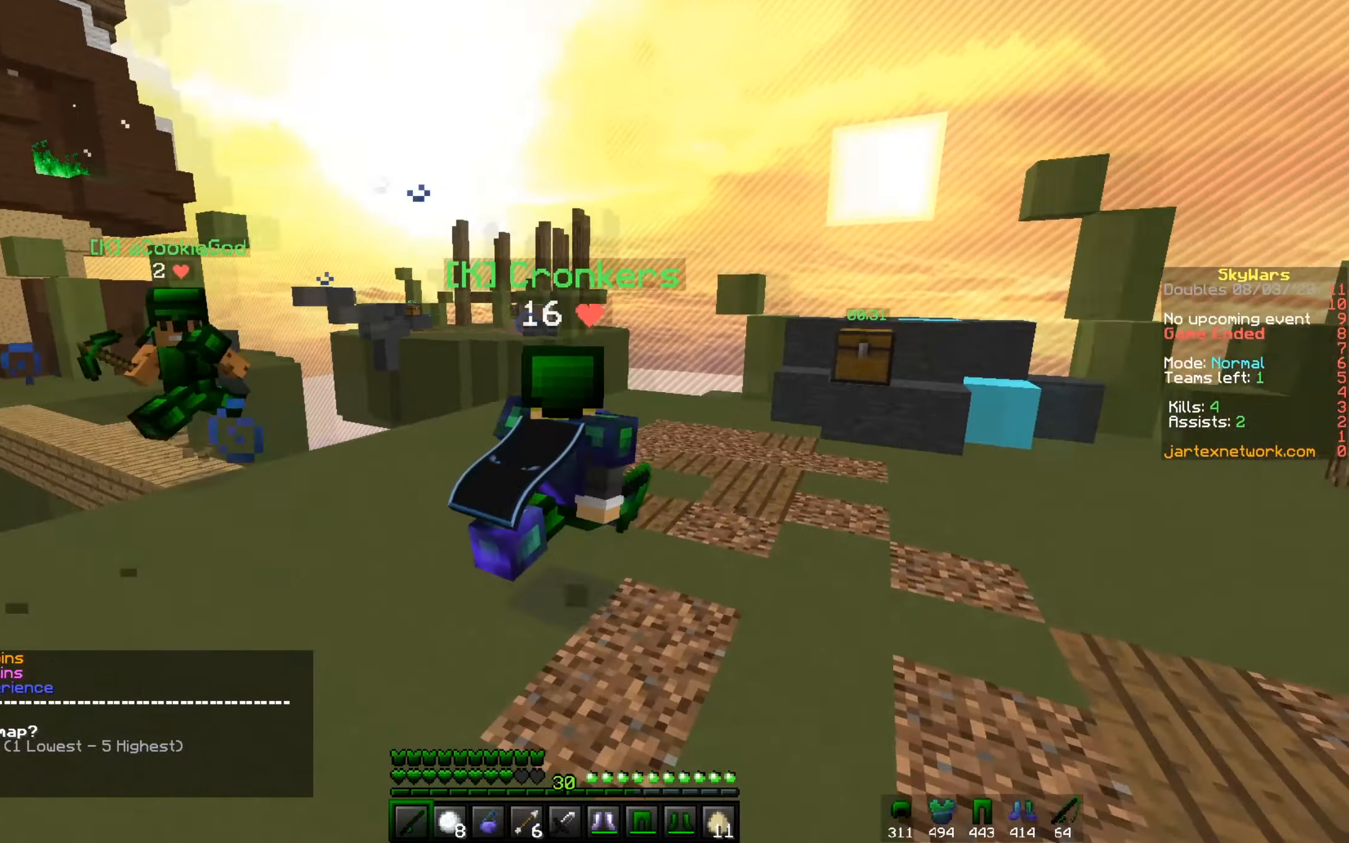
{"keys": ["w"], "mouse": [], "events": [[150, "d", "up"]]}
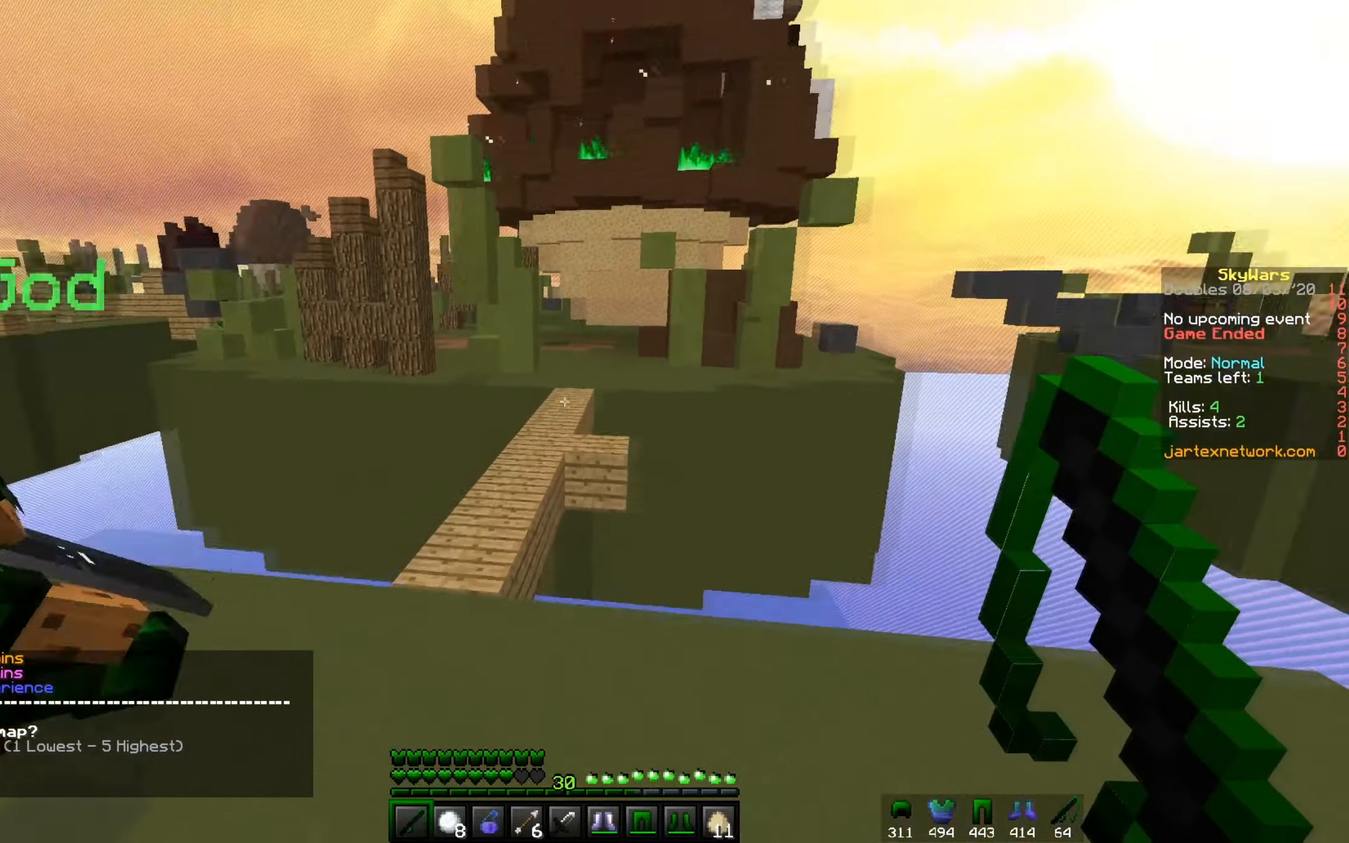
{"keys": ["w"], "mouse": [], "events": [[183, "a", "down"], [417, "a", "up"]]}
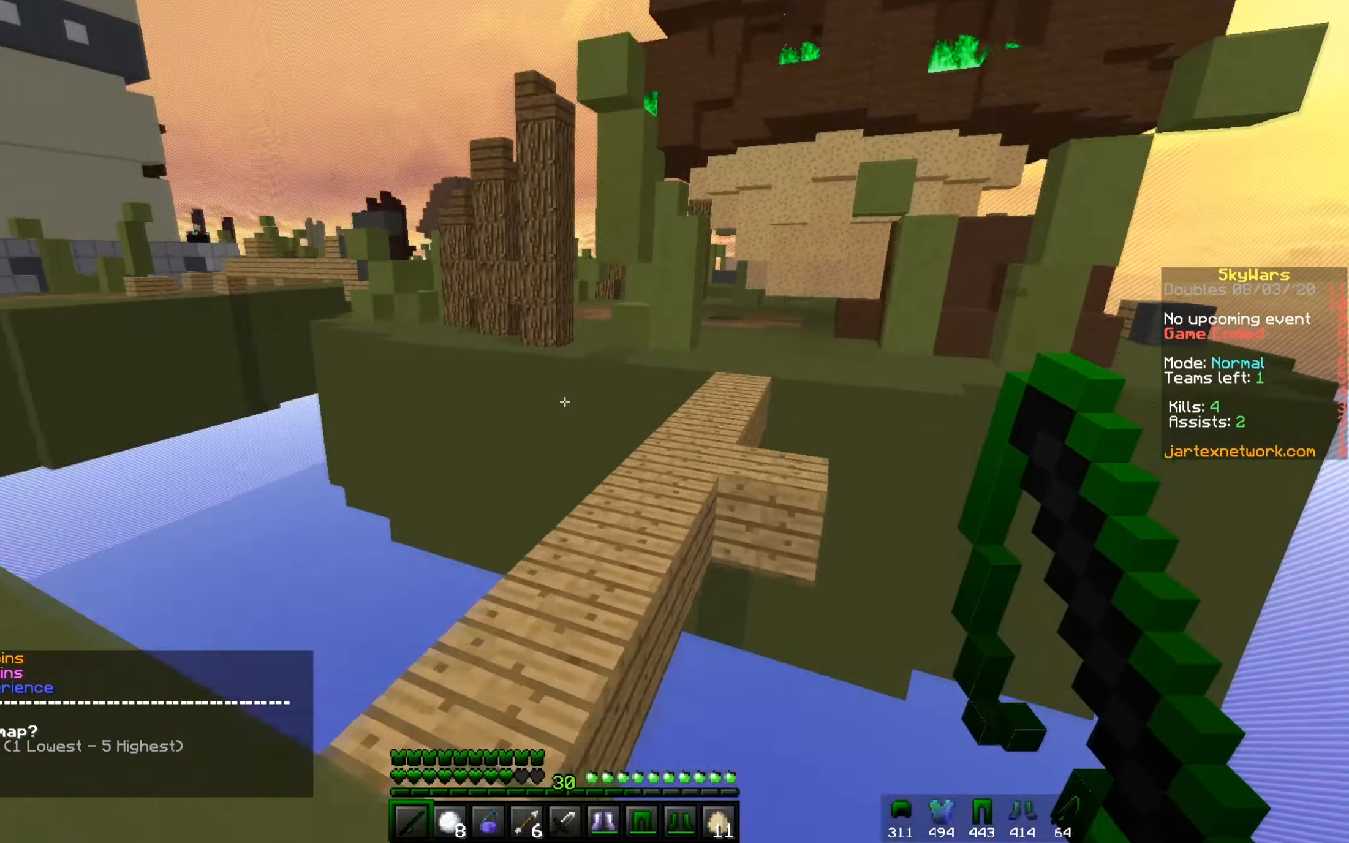
{"keys": ["w"], "mouse": [], "events": []}
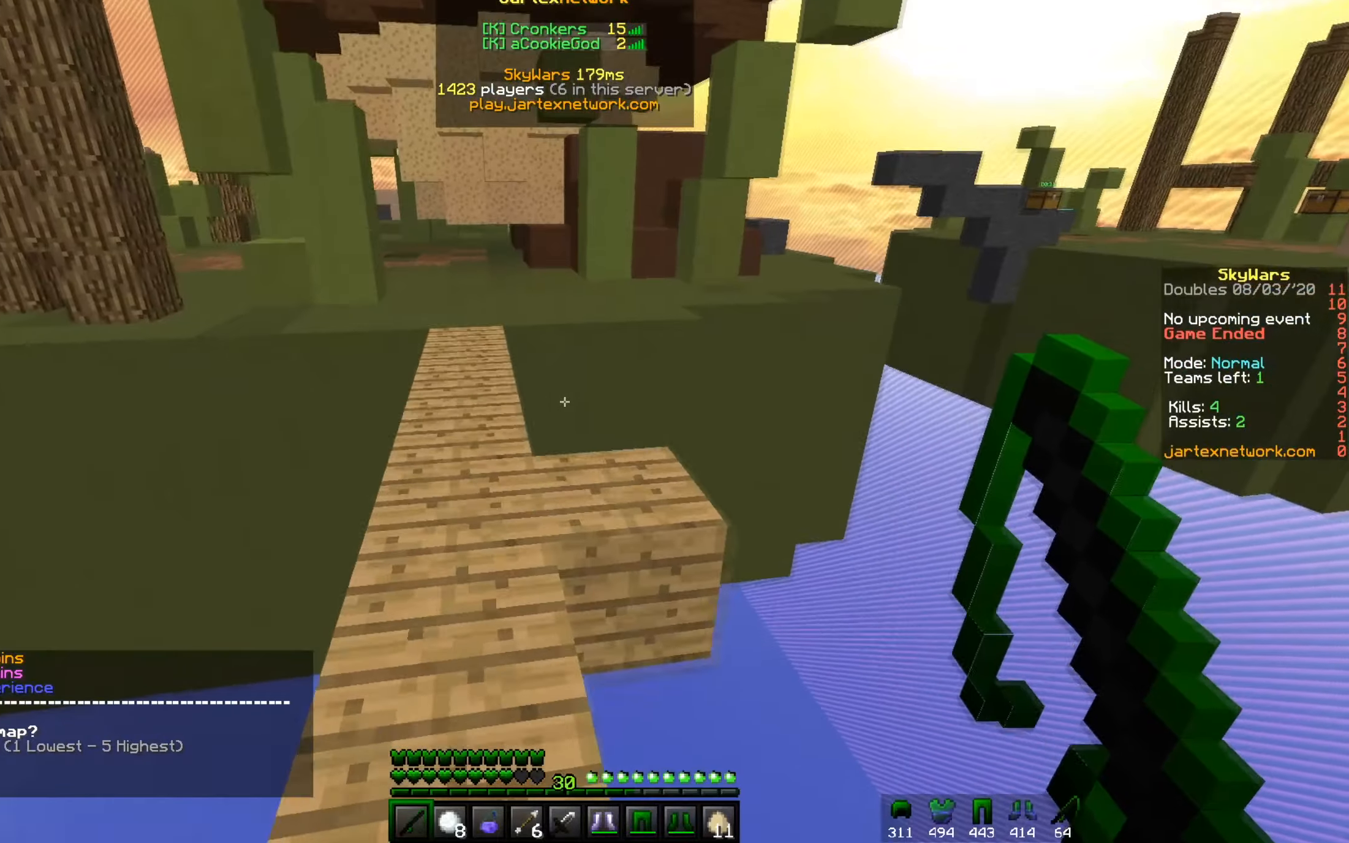
{"keys": ["w"], "mouse": [], "events": []}
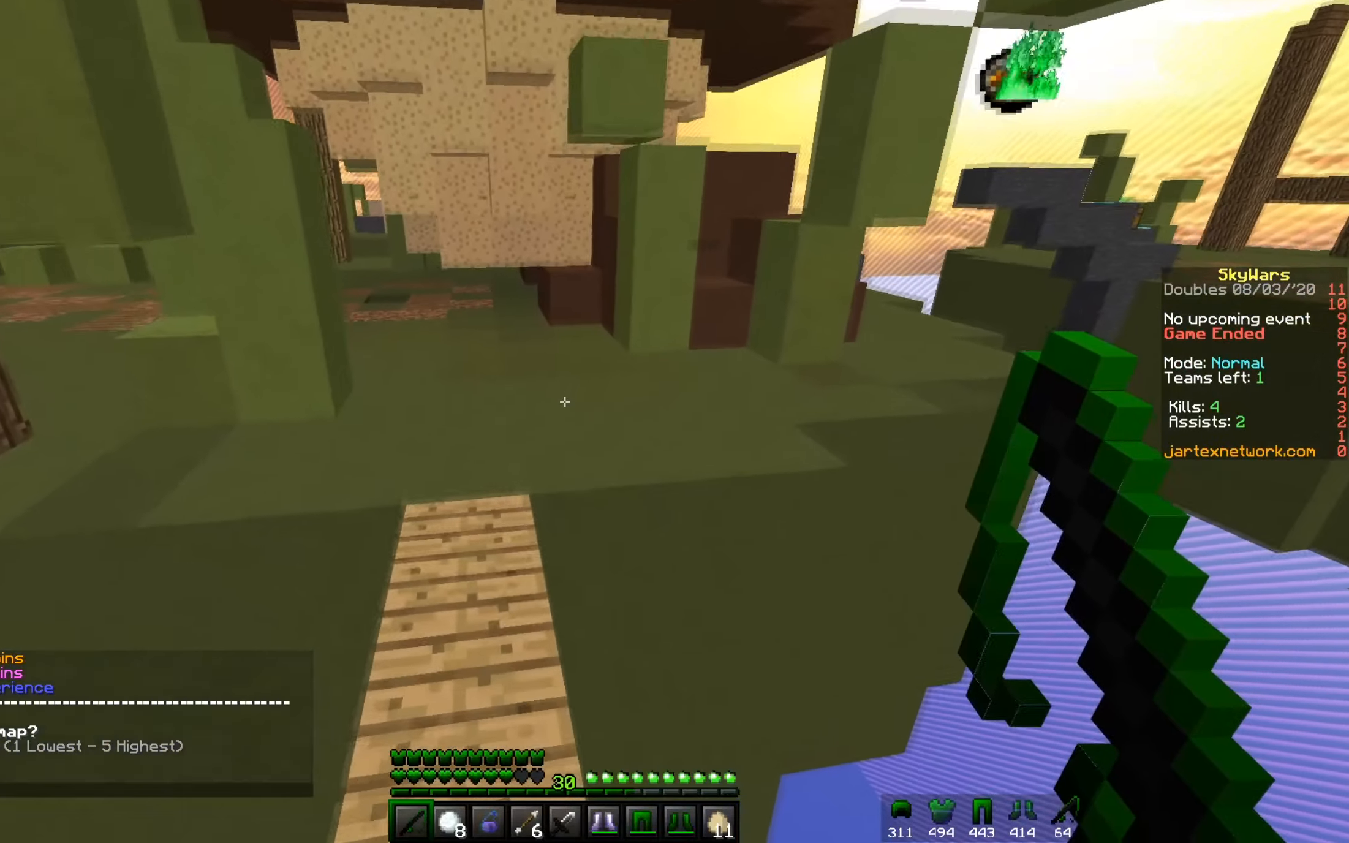
{"keys": [], "mouse": [], "events": [[184, "a", "down"], [384, "a", "up"], [401, "w", "up"]]}
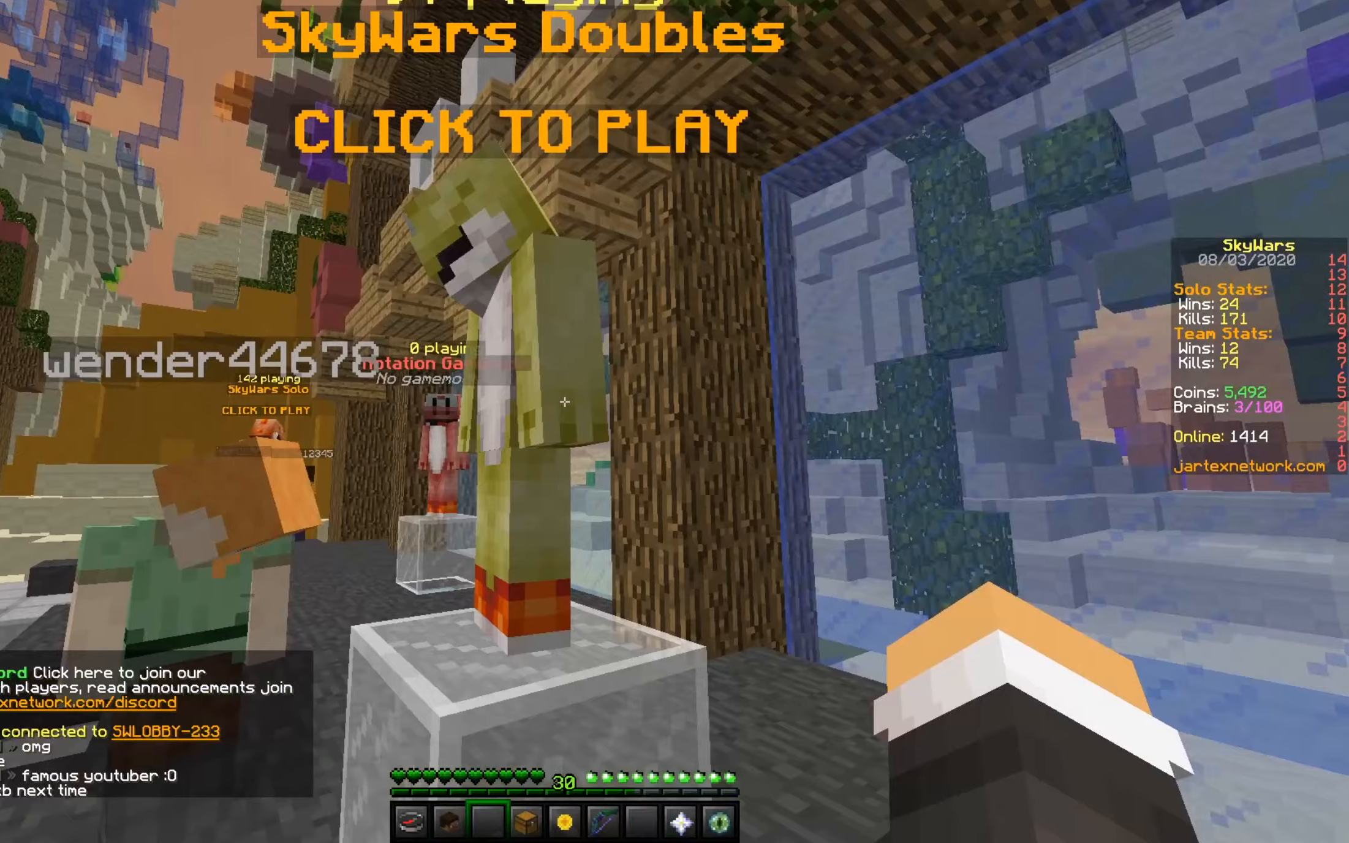
{"keys": [], "mouse": []}
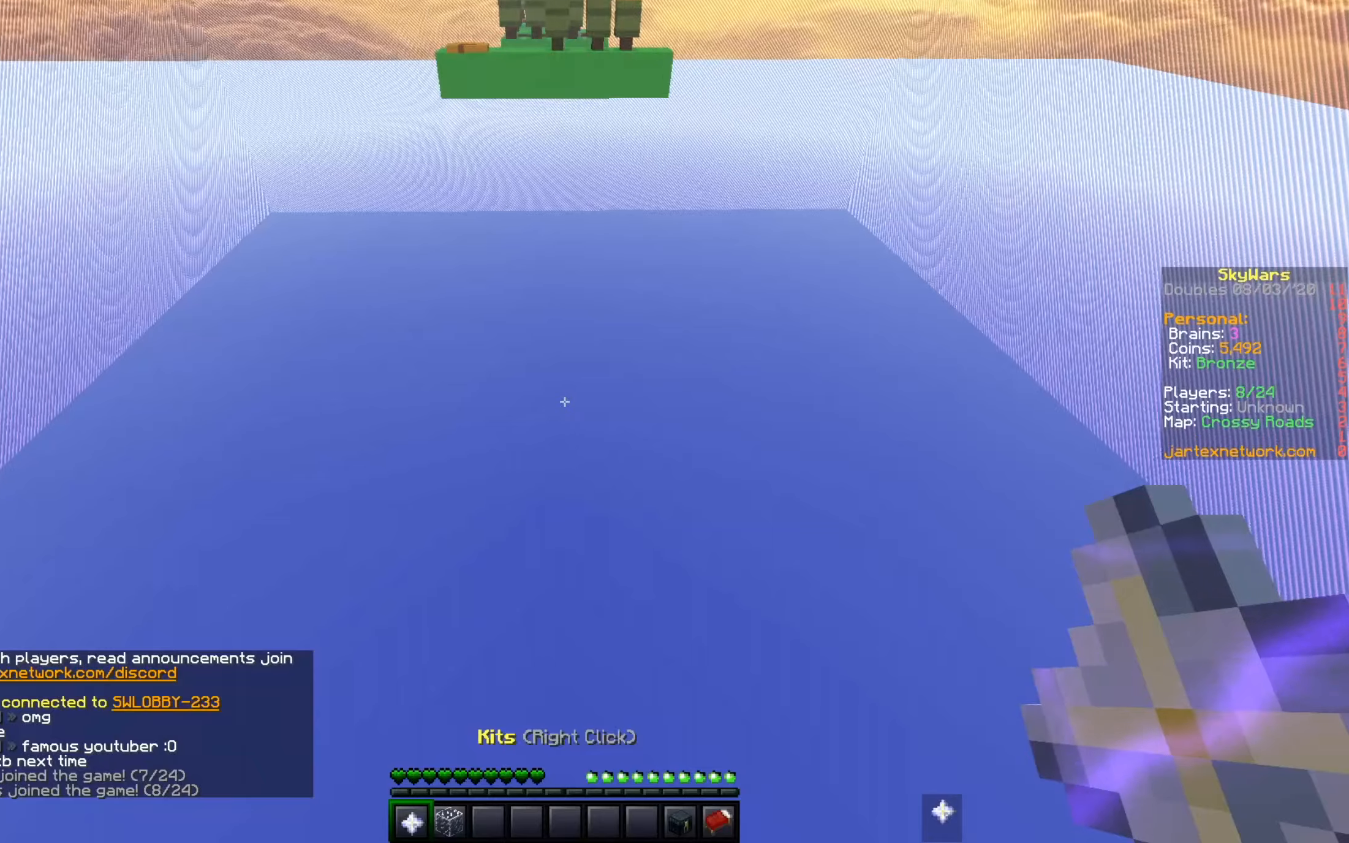
{"keys": ["d"], "mouse": [], "events": [[117, "d", "down"]]}
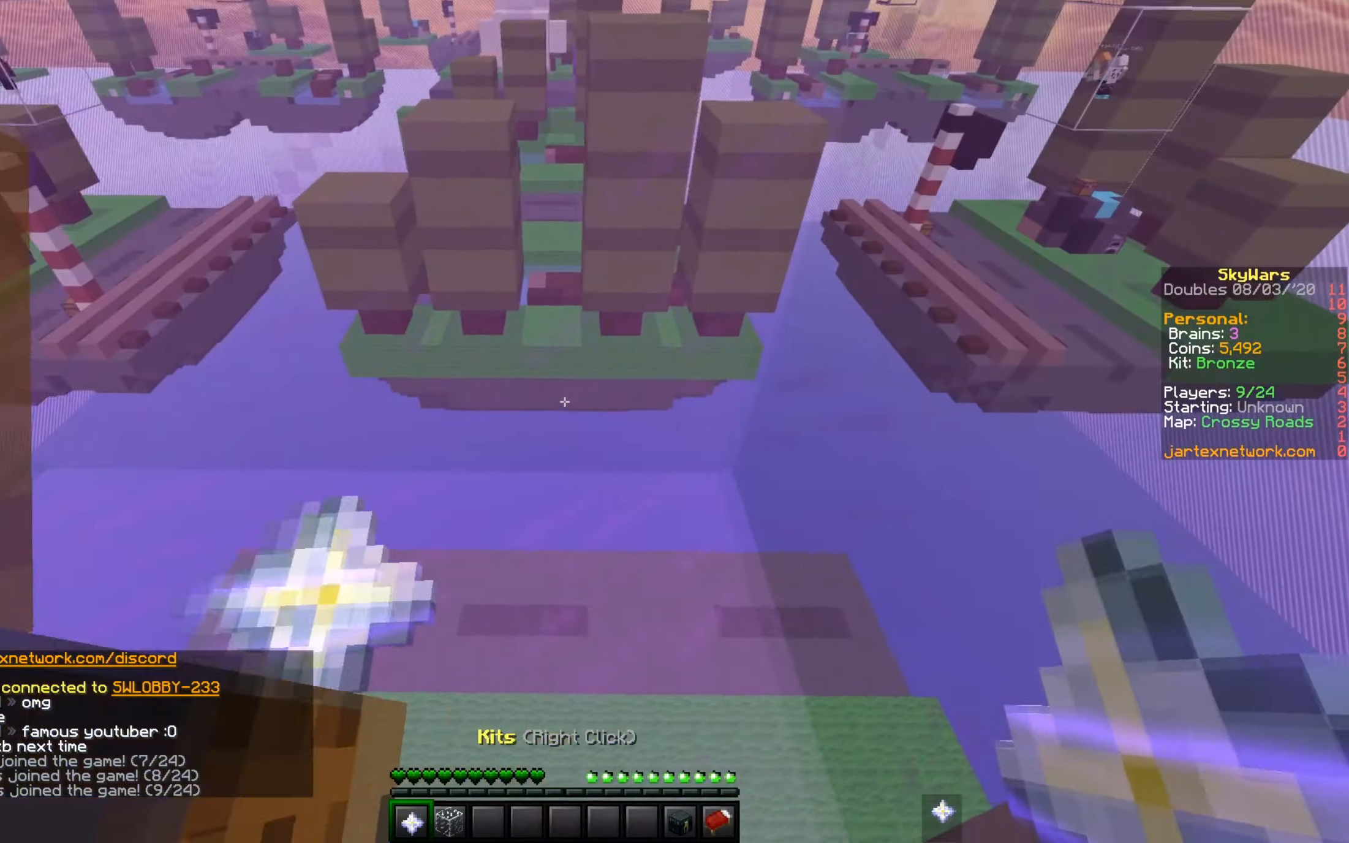
{"keys": [], "mouse": [], "events": [[217, "d", "up"]]}
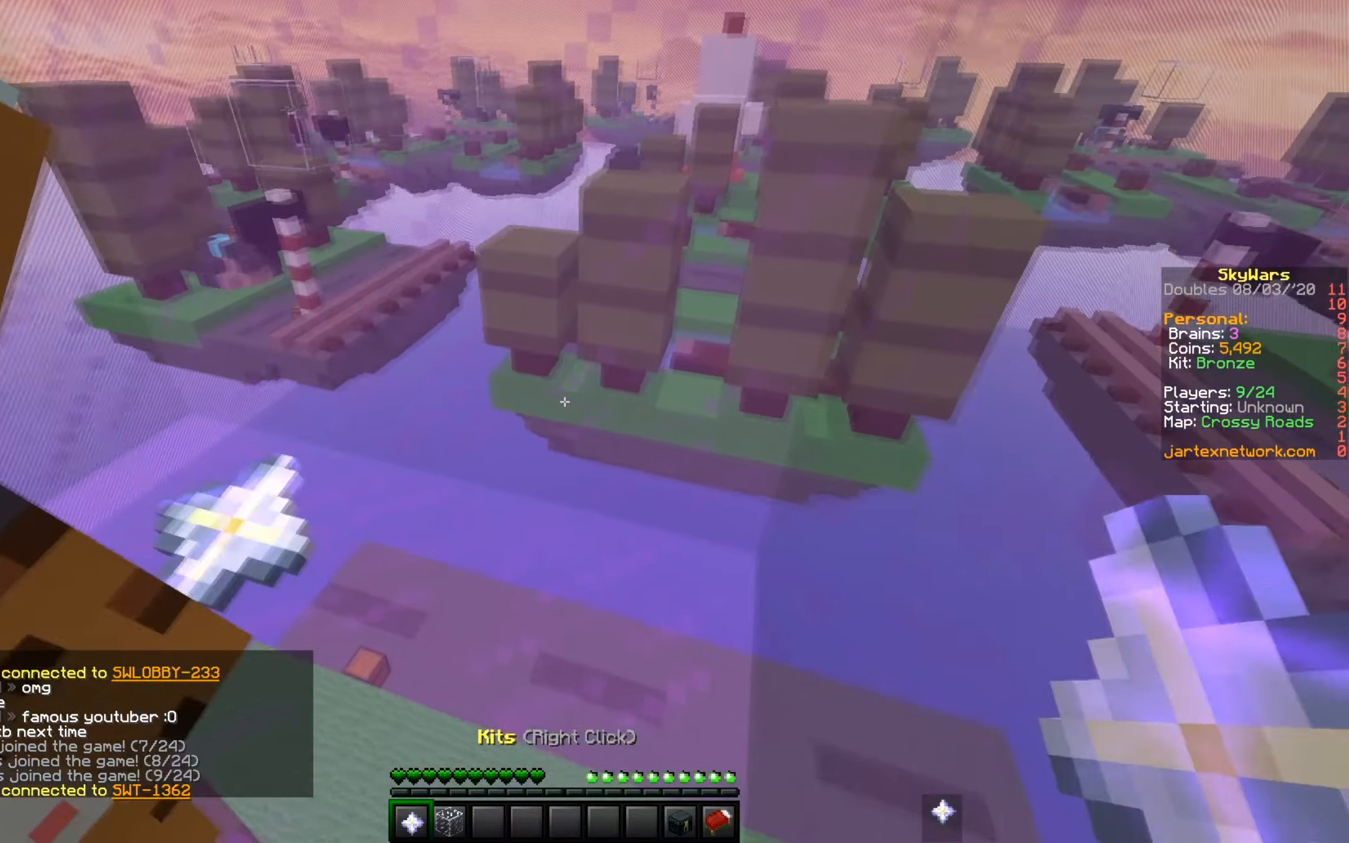
{"keys": [], "mouse": ["right"], "events": [[501, "mouse_right", "down"]]}
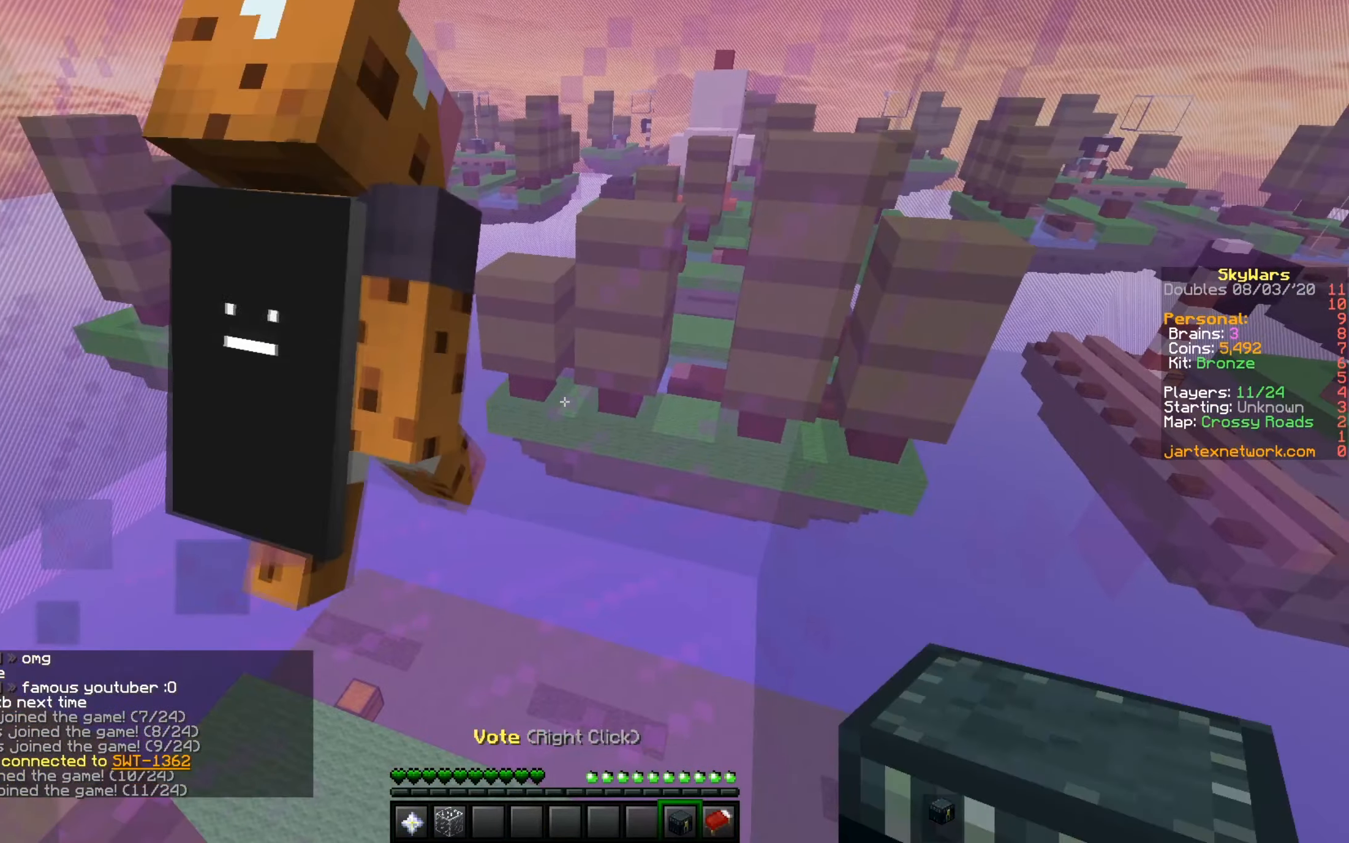
{"keys": [], "mouse": [], "events": [[167, "mouse_right", "up"]]}
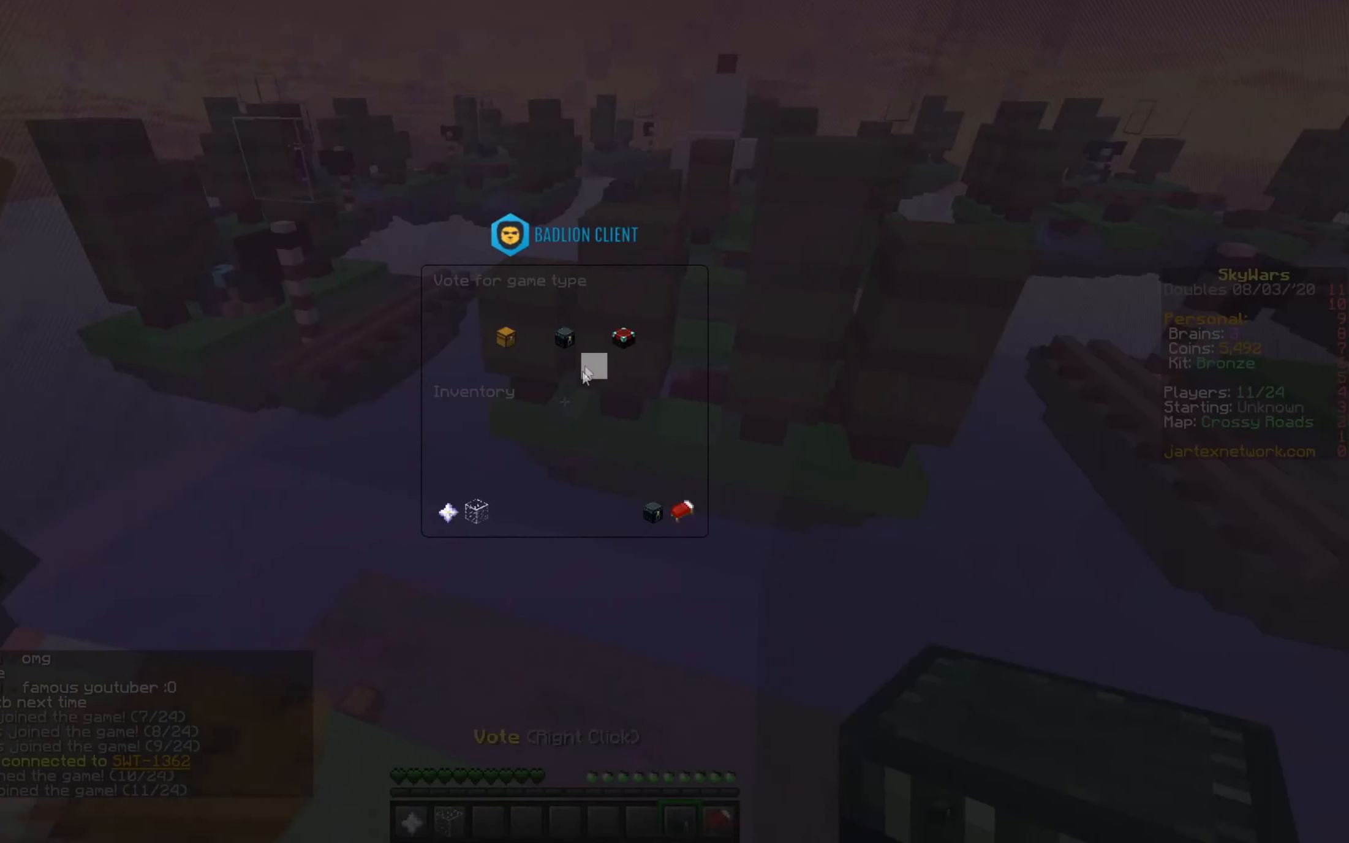
{"keys": [], "mouse": [], "events": []}
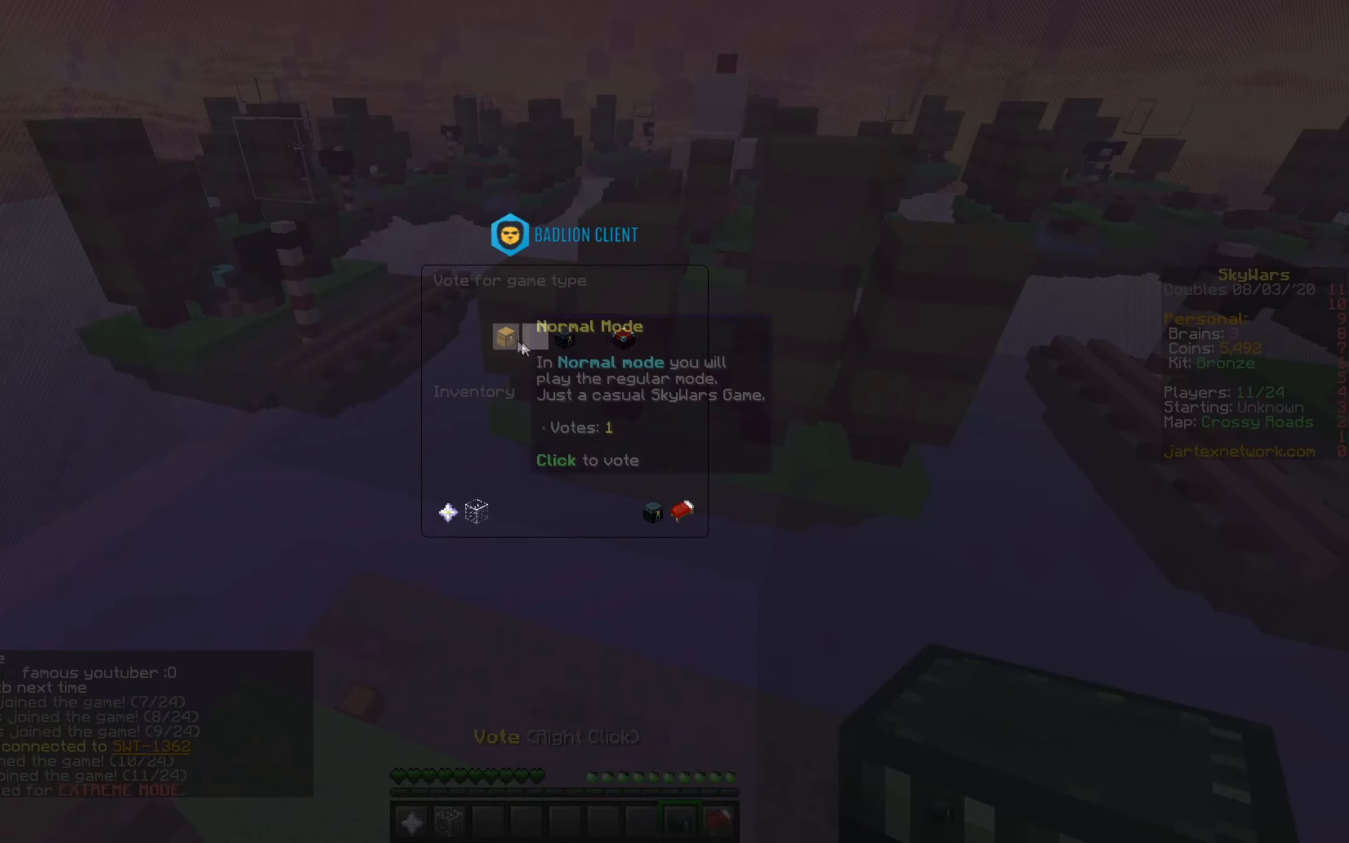
{"keys": [], "mouse": [], "events": []}
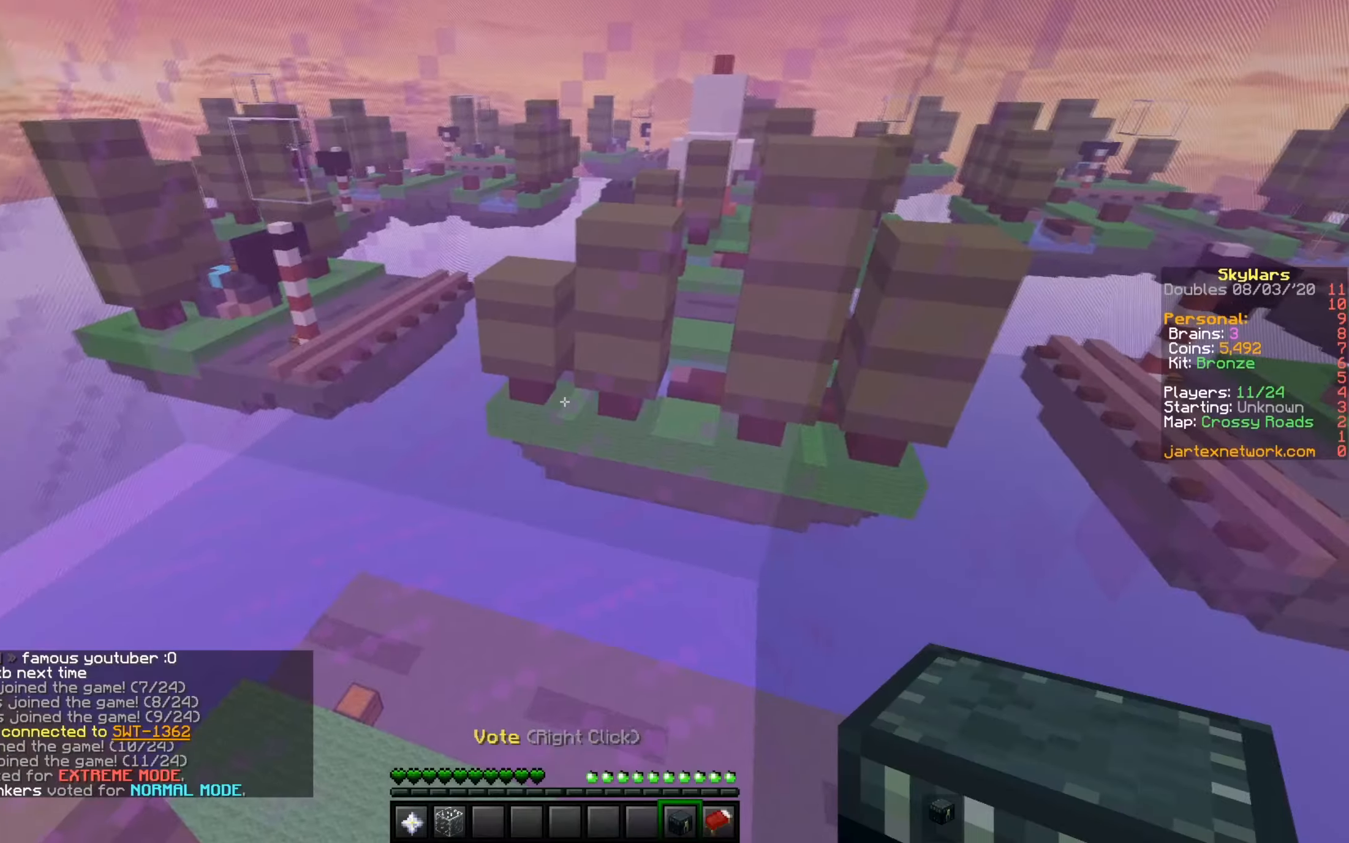
{"keys": [], "mouse": [], "events": []}
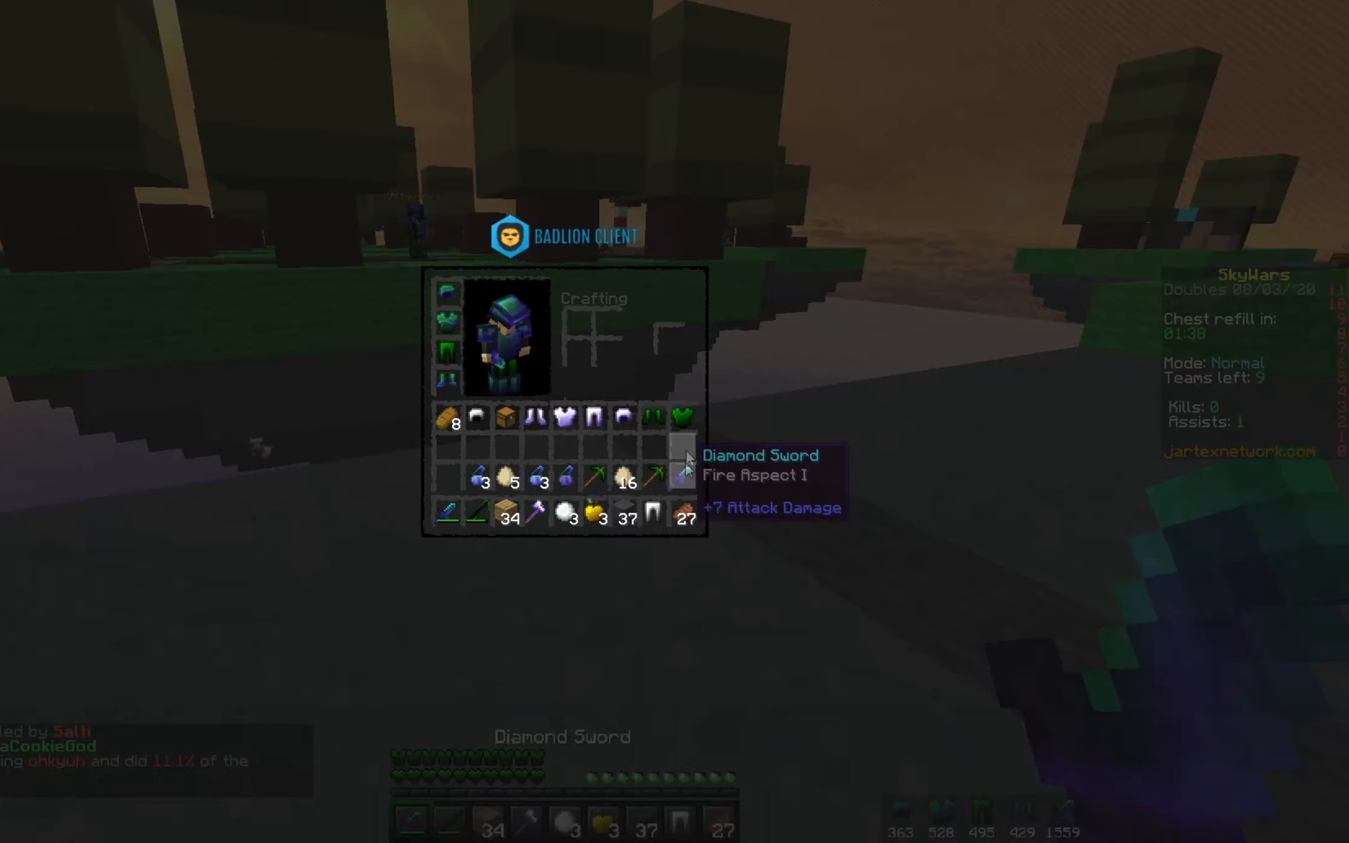
{"keys": [], "mouse": [], "events": []}